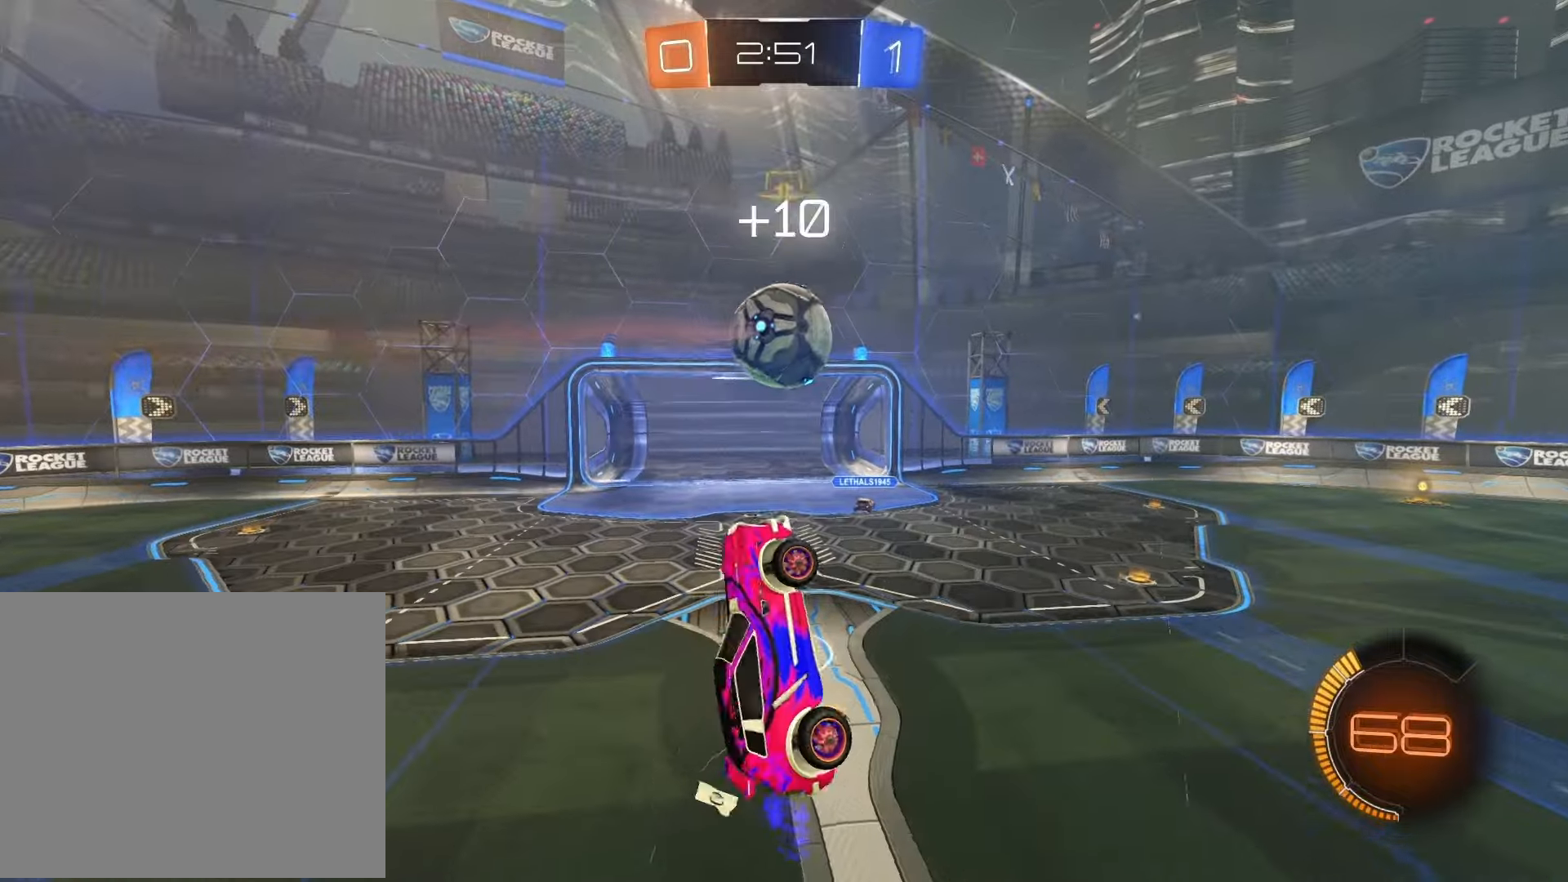
Gameplay with a controller (PlayStation layout); each line is a JSON object with the inputs held at the frame after it. "events" lists button and stick changes between this image and that frame as [ms after this image, input, new state], when the widget could be followed in between.
{"buttons": [], "left_stick": "center", "right_stick": "center", "events": [[100, "left_stick", "up"], [433, "left_stick", "center"]]}
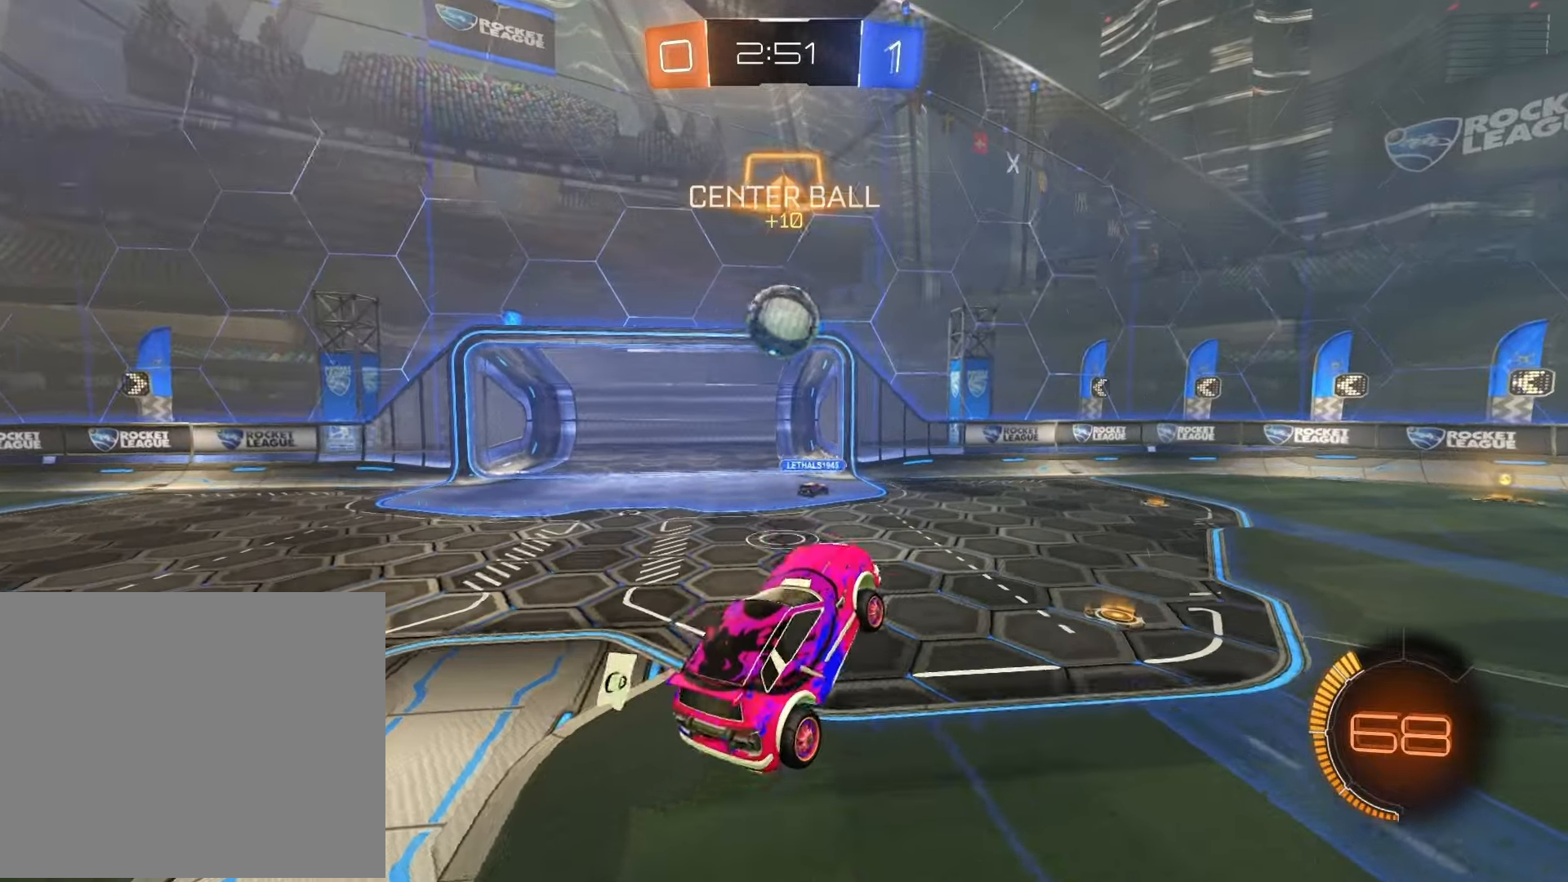
{"buttons": [], "left_stick": "center", "right_stick": "center", "events": [[33, "R2", "down"], [283, "R2", "up"]]}
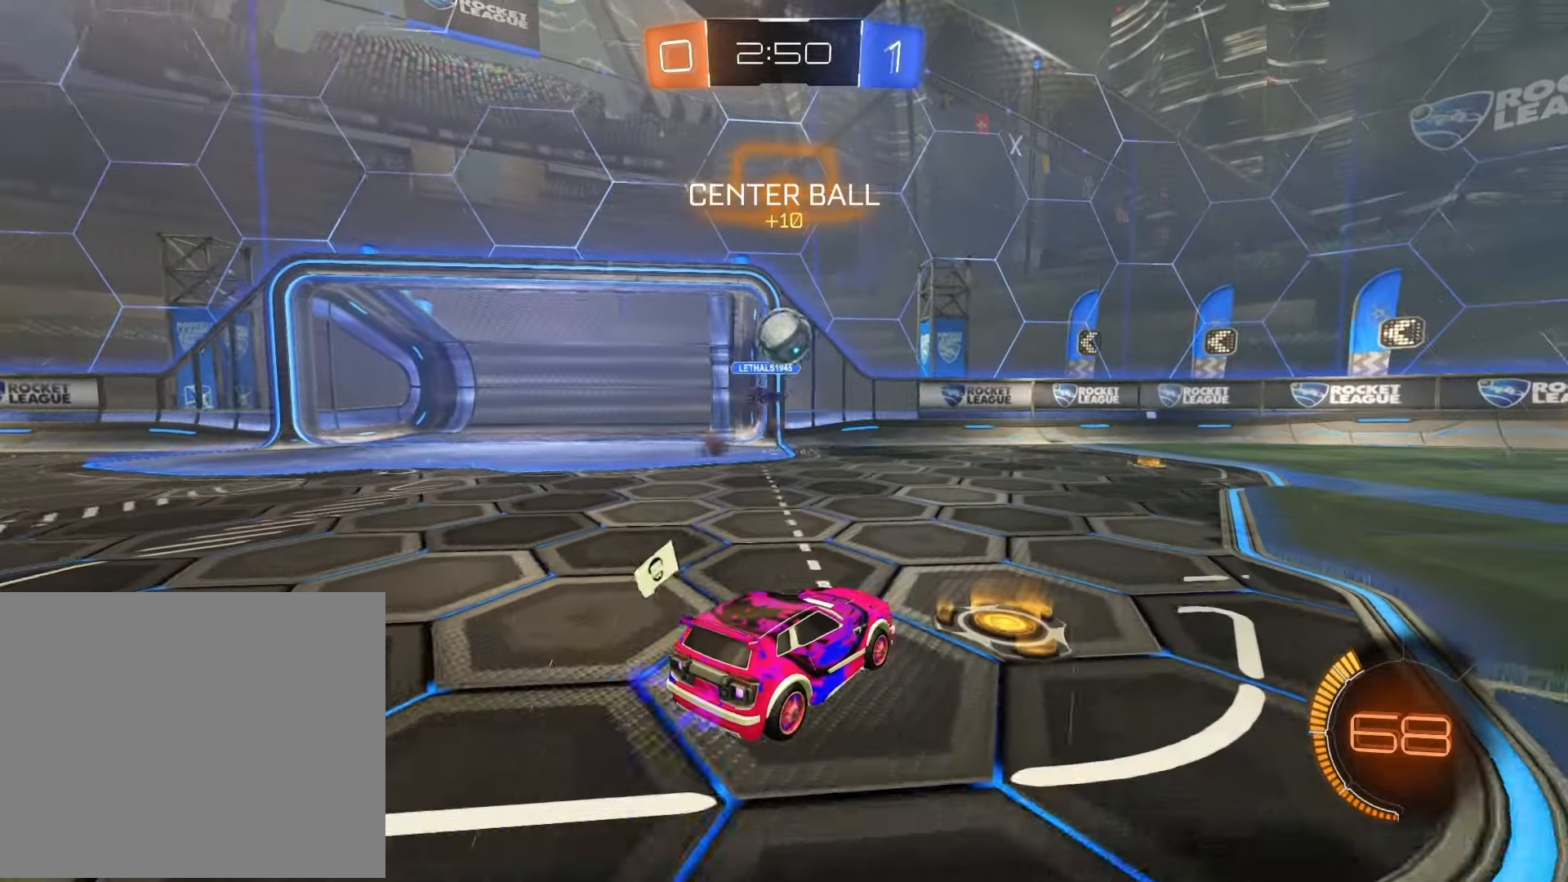
{"buttons": ["R1", "R2"], "left_stick": "center", "right_stick": "center", "events": [[167, "left_stick", "right"], [267, "R2", "down"], [317, "R1", "down"], [400, "left_stick", "center"]]}
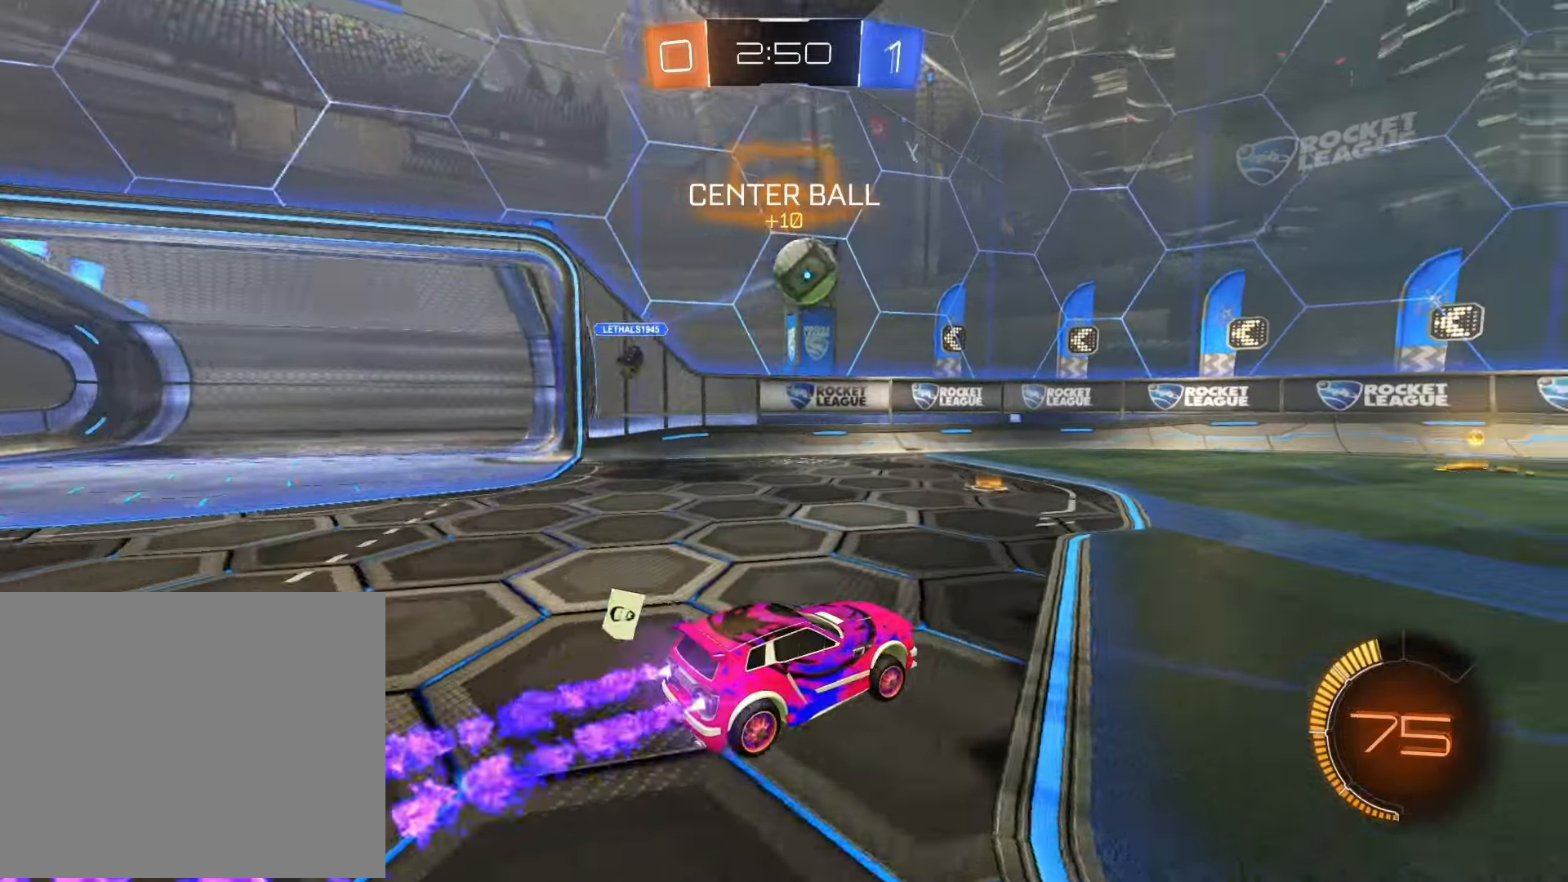
{"buttons": ["R1", "R2"], "left_stick": "center", "right_stick": "center", "events": [[50, "TRIANGLE", "down"], [100, "left_stick", "right"], [167, "TRIANGLE", "up"], [233, "left_stick", "center"], [300, "left_stick", "left"], [400, "TRIANGLE", "down"], [417, "left_stick", "center"], [500, "TRIANGLE", "up"]]}
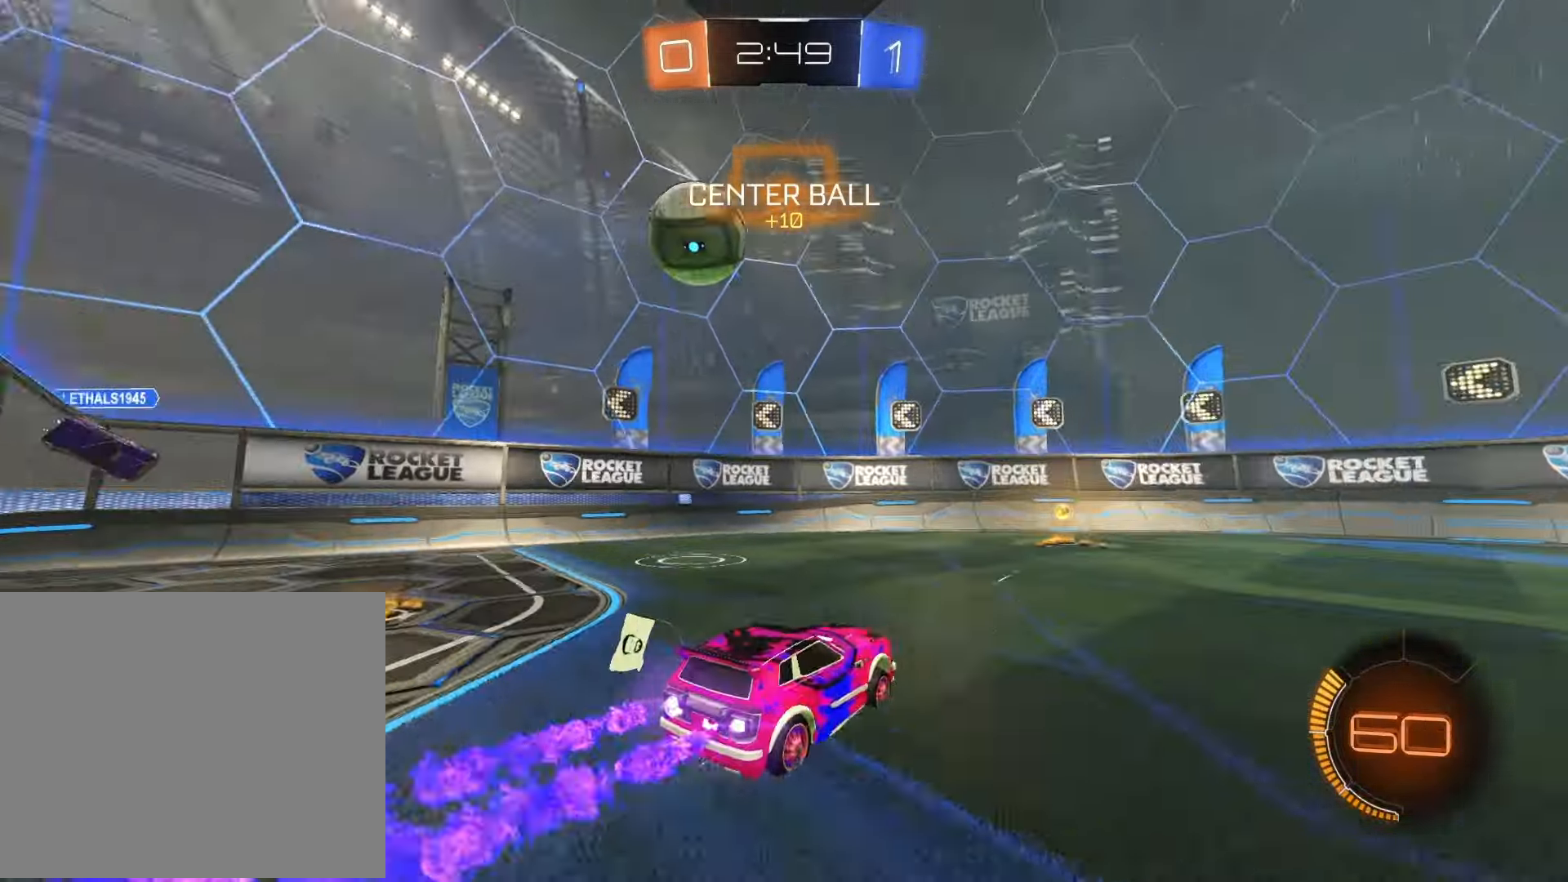
{"buttons": ["R2"], "left_stick": "right", "right_stick": "center", "events": [[250, "R1", "up"], [333, "left_stick", "right"]]}
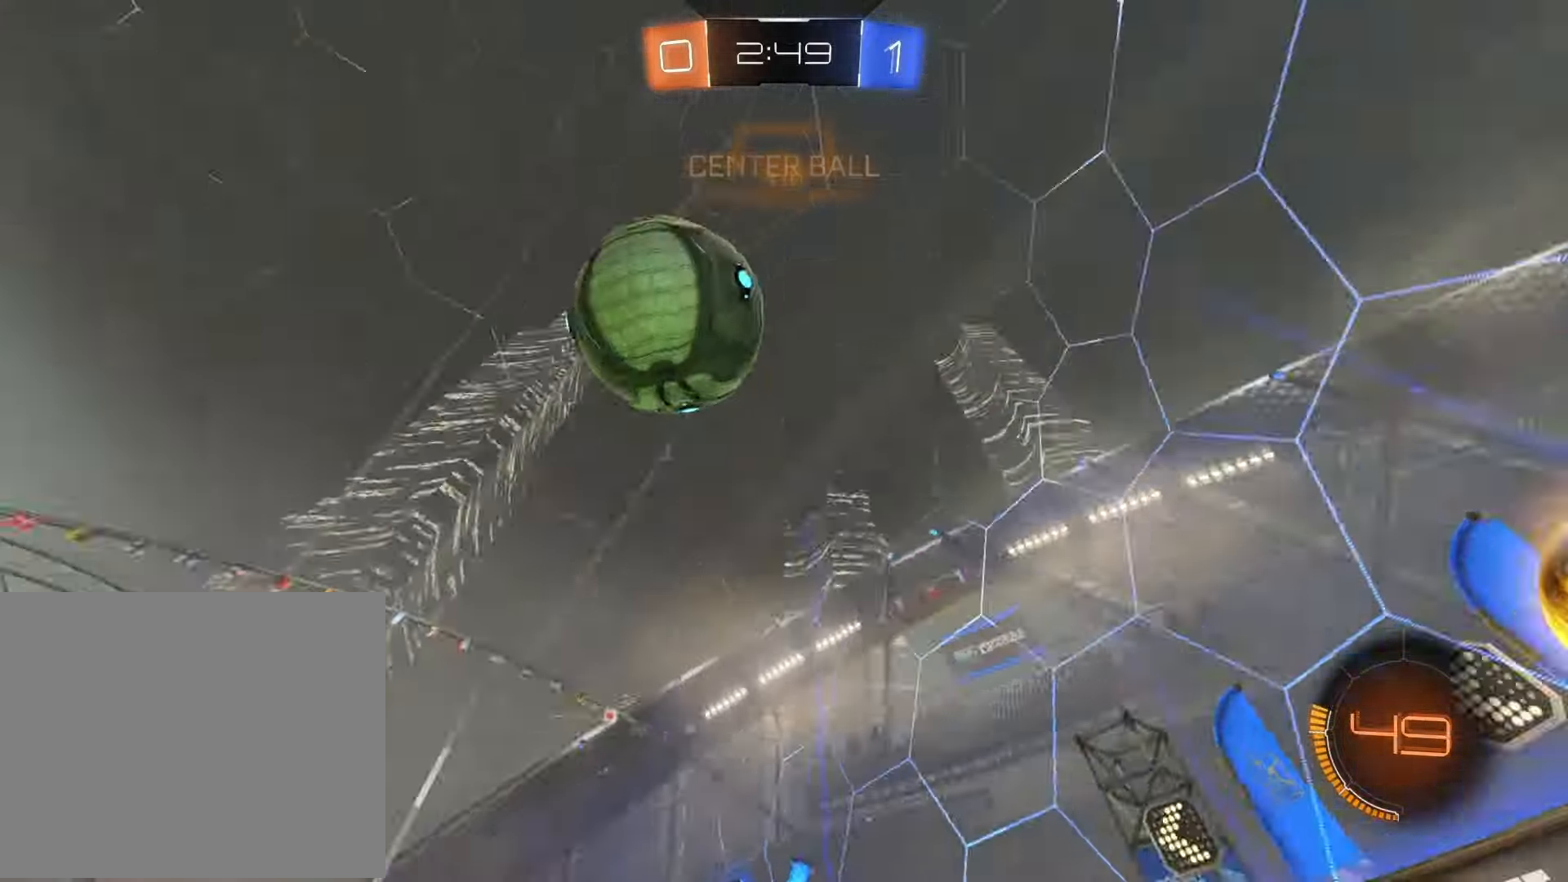
{"buttons": ["R1", "R2"], "left_stick": "center", "right_stick": "center", "events": [[33, "R2", "up"], [133, "L2", "down"], [200, "R2", "down"], [300, "L2", "up"], [400, "left_stick", "center"], [483, "R1", "down"]]}
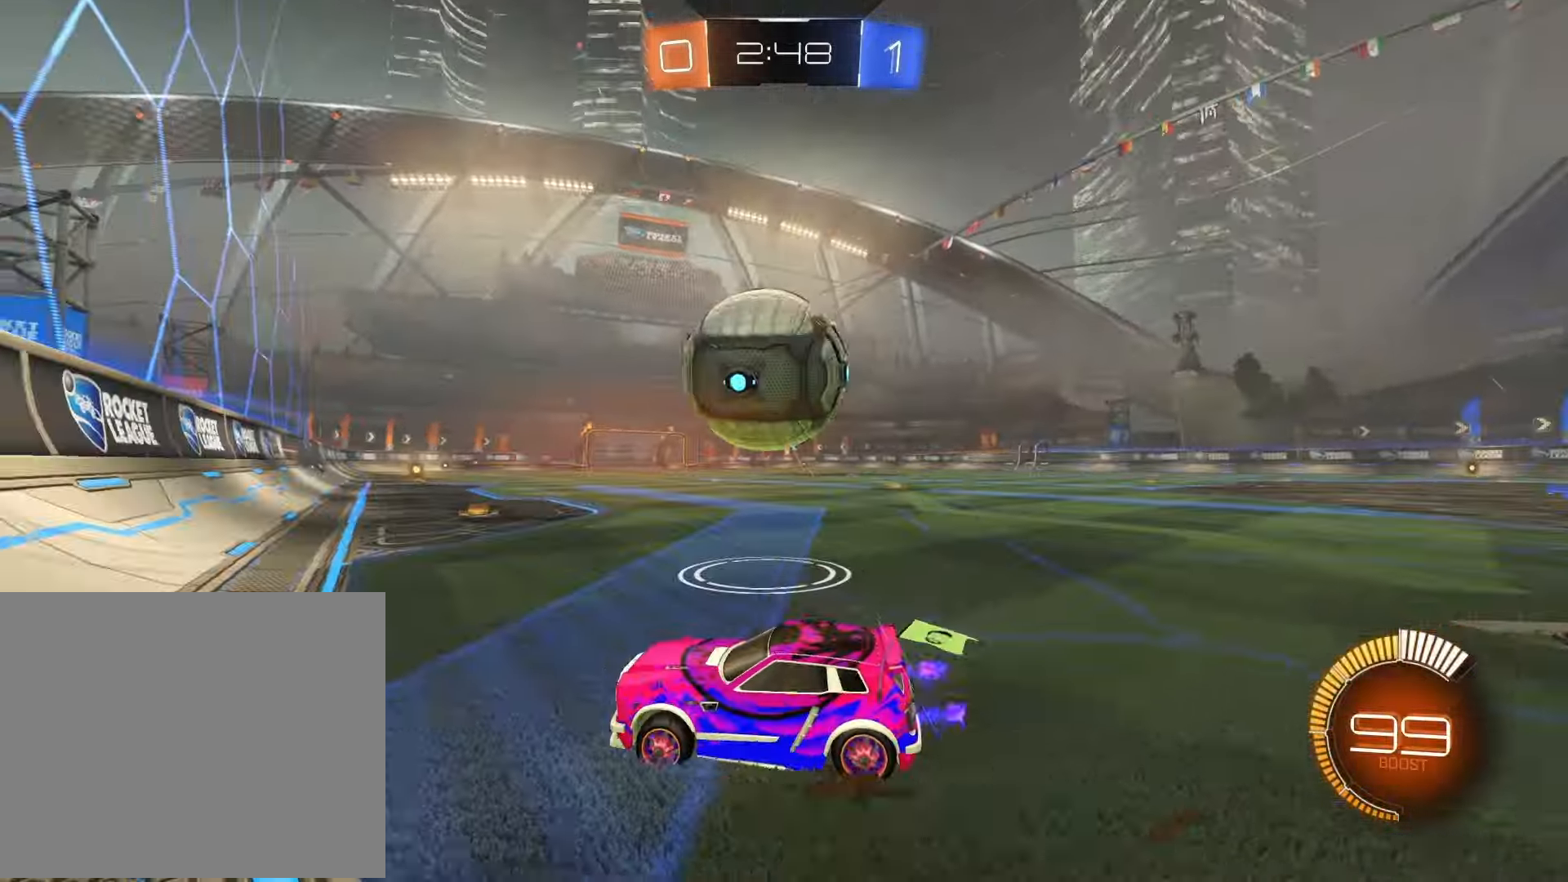
{"buttons": ["L2", "R2"], "left_stick": "right", "right_stick": "center", "events": [[67, "left_stick", "left"], [167, "left_stick", "center"], [267, "R1", "up"], [367, "left_stick", "right"], [450, "L2", "down"]]}
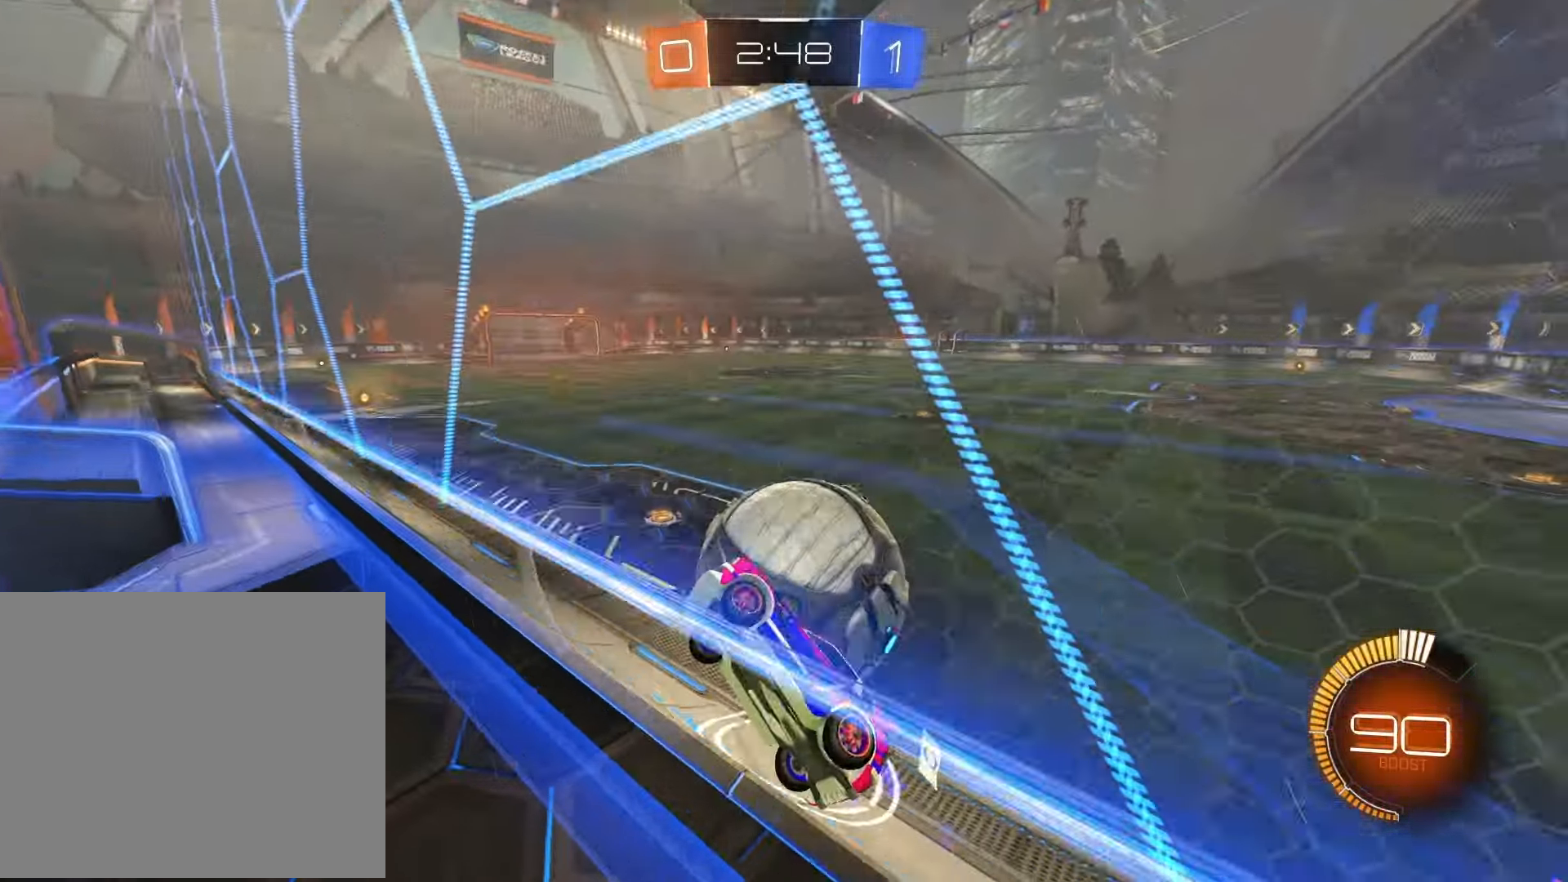
{"buttons": ["R2"], "left_stick": "center", "right_stick": "center", "events": [[100, "L2", "up"], [300, "left_stick", "center"]]}
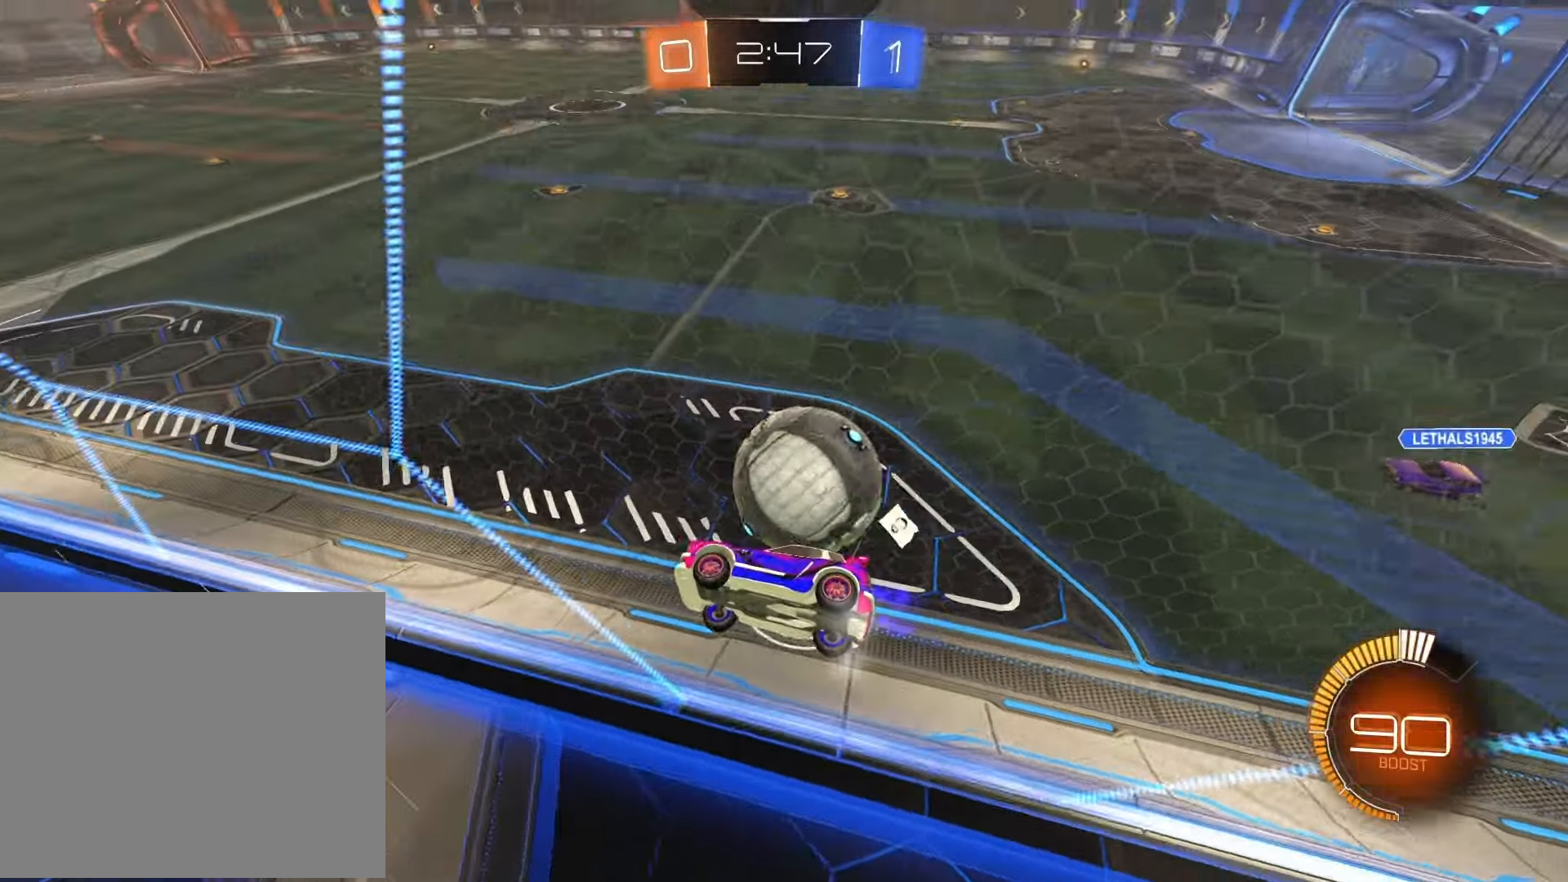
{"buttons": ["R1", "R2"], "left_stick": "right", "right_stick": "center", "events": [[17, "left_stick", "right"], [167, "R1", "down"], [367, "R1", "up"], [467, "R1", "down"]]}
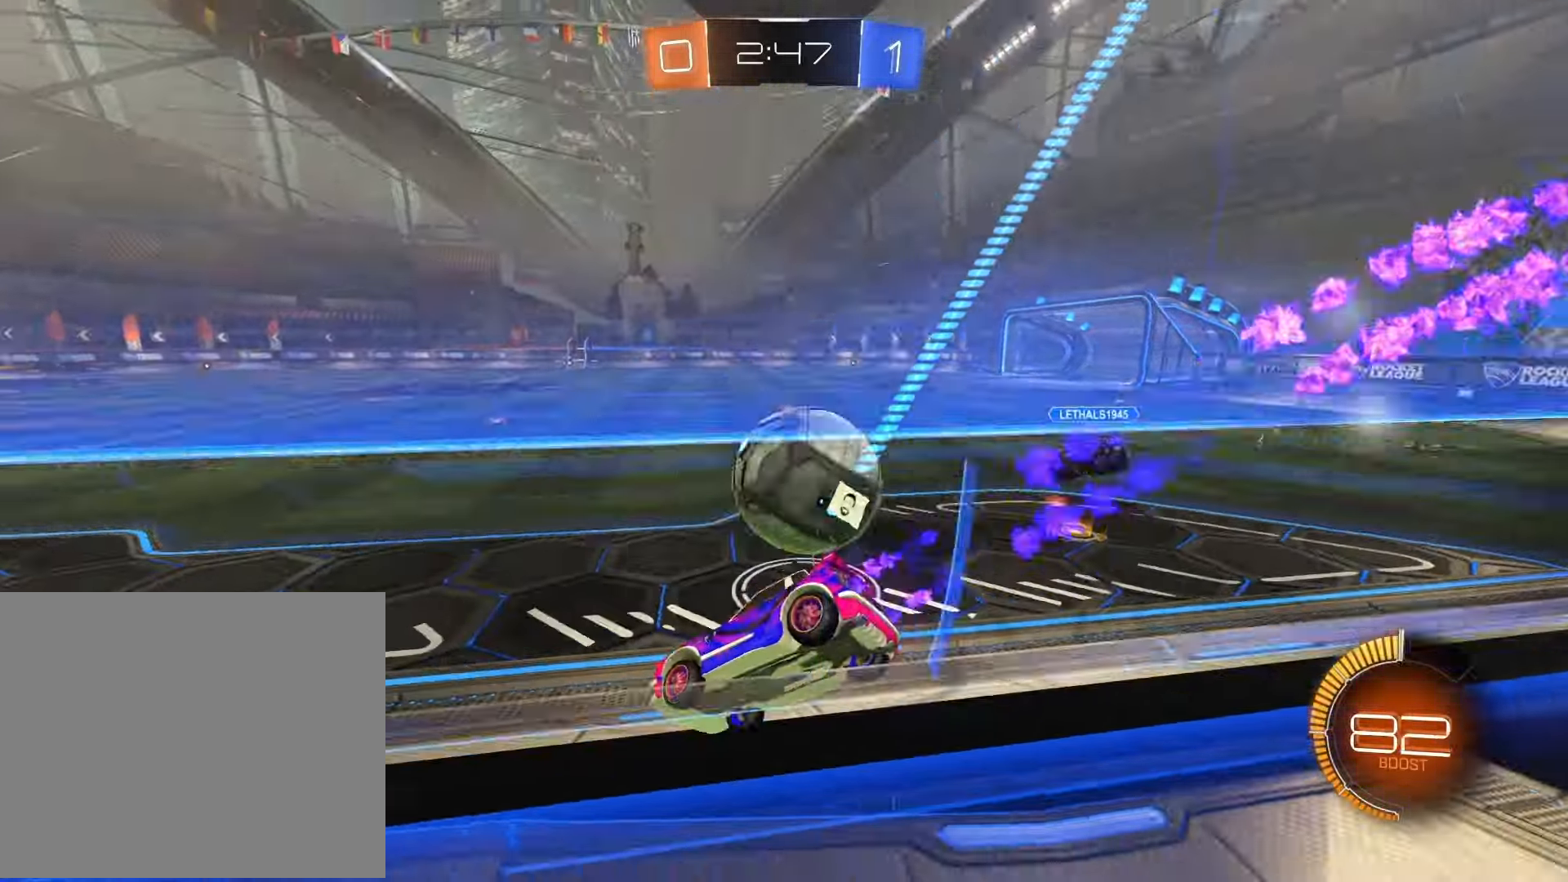
{"buttons": ["R2"], "left_stick": "left", "right_stick": "center", "events": [[250, "R1", "up"], [300, "L2", "down"], [383, "left_stick", "left"], [483, "L2", "up"]]}
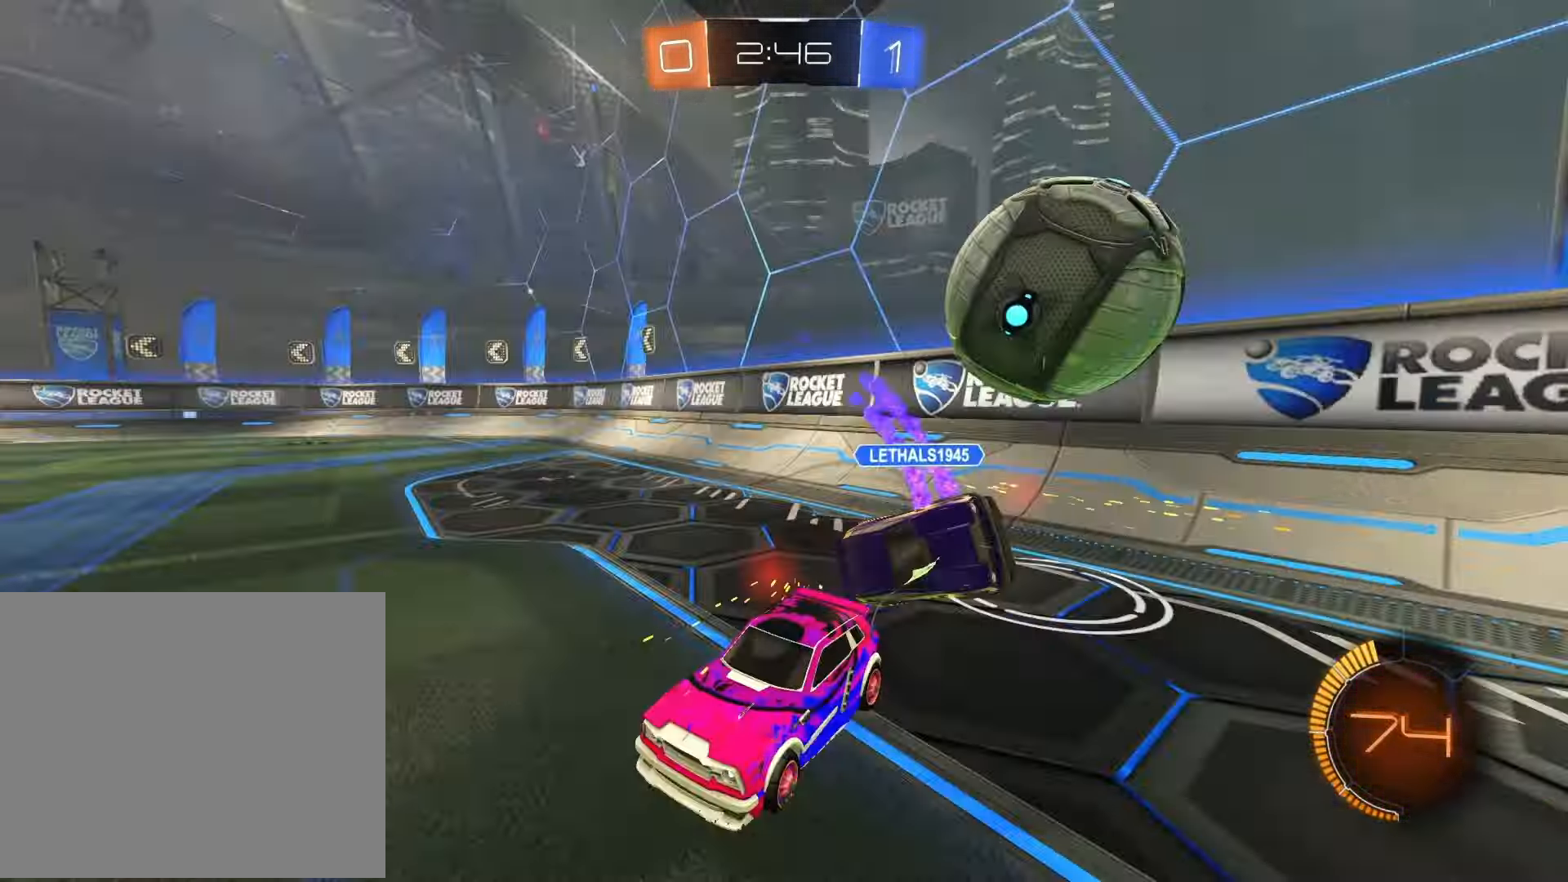
{"buttons": ["R2"], "left_stick": "center", "right_stick": "center", "events": [[200, "R1", "down"], [383, "R1", "up"], [417, "left_stick", "center"]]}
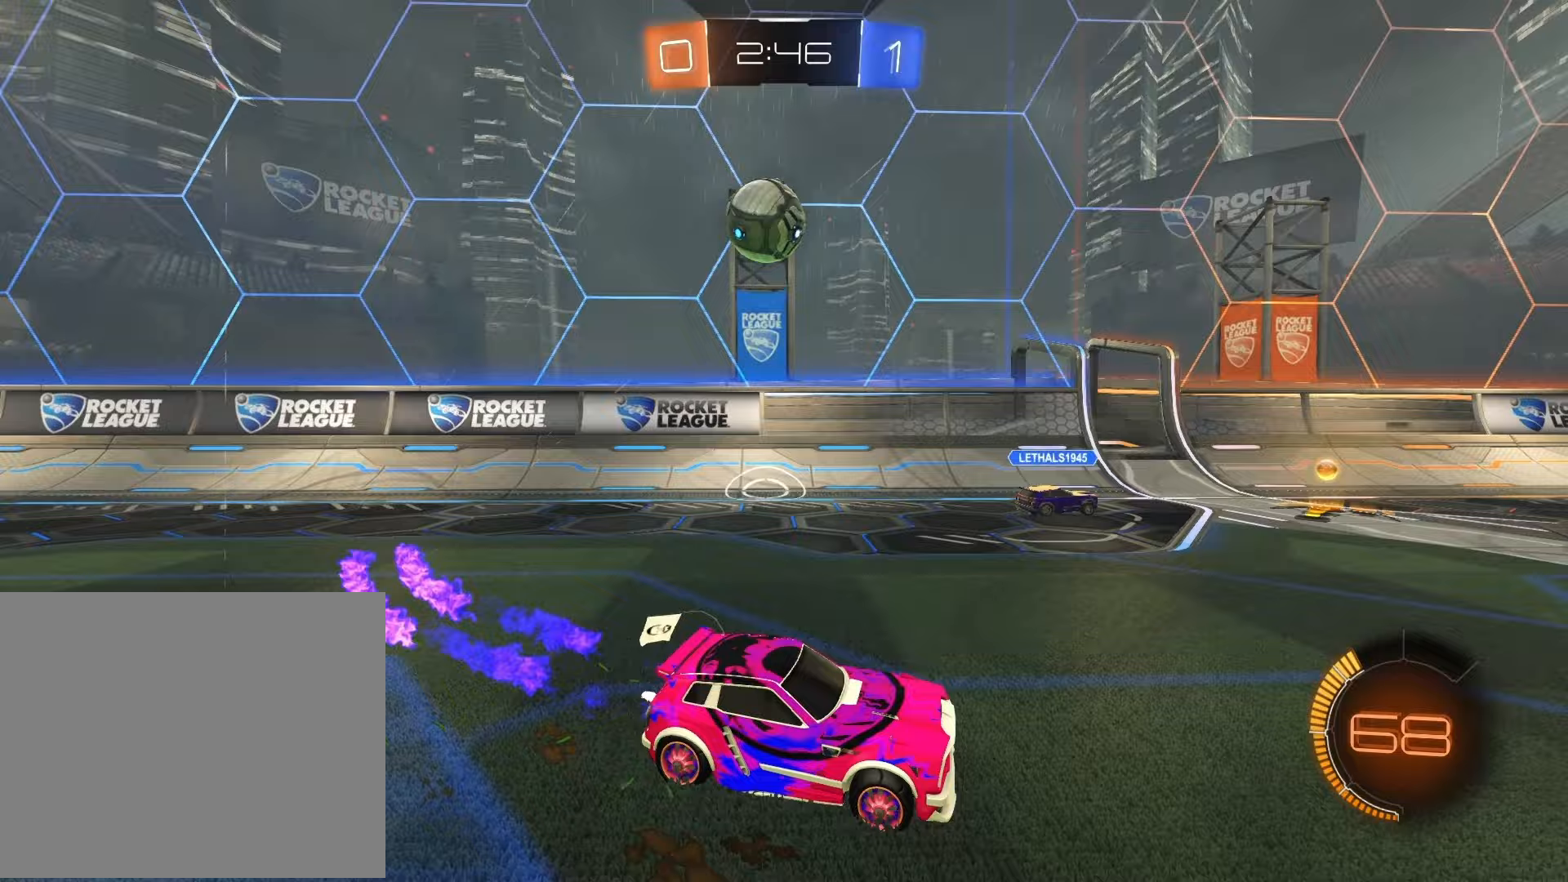
{"buttons": ["SQUARE", "R2"], "left_stick": "down-left", "right_stick": "center", "events": [[33, "left_stick", "right"], [150, "left_stick", "left"], [283, "SQUARE", "down"], [483, "left_stick", "down-left"]]}
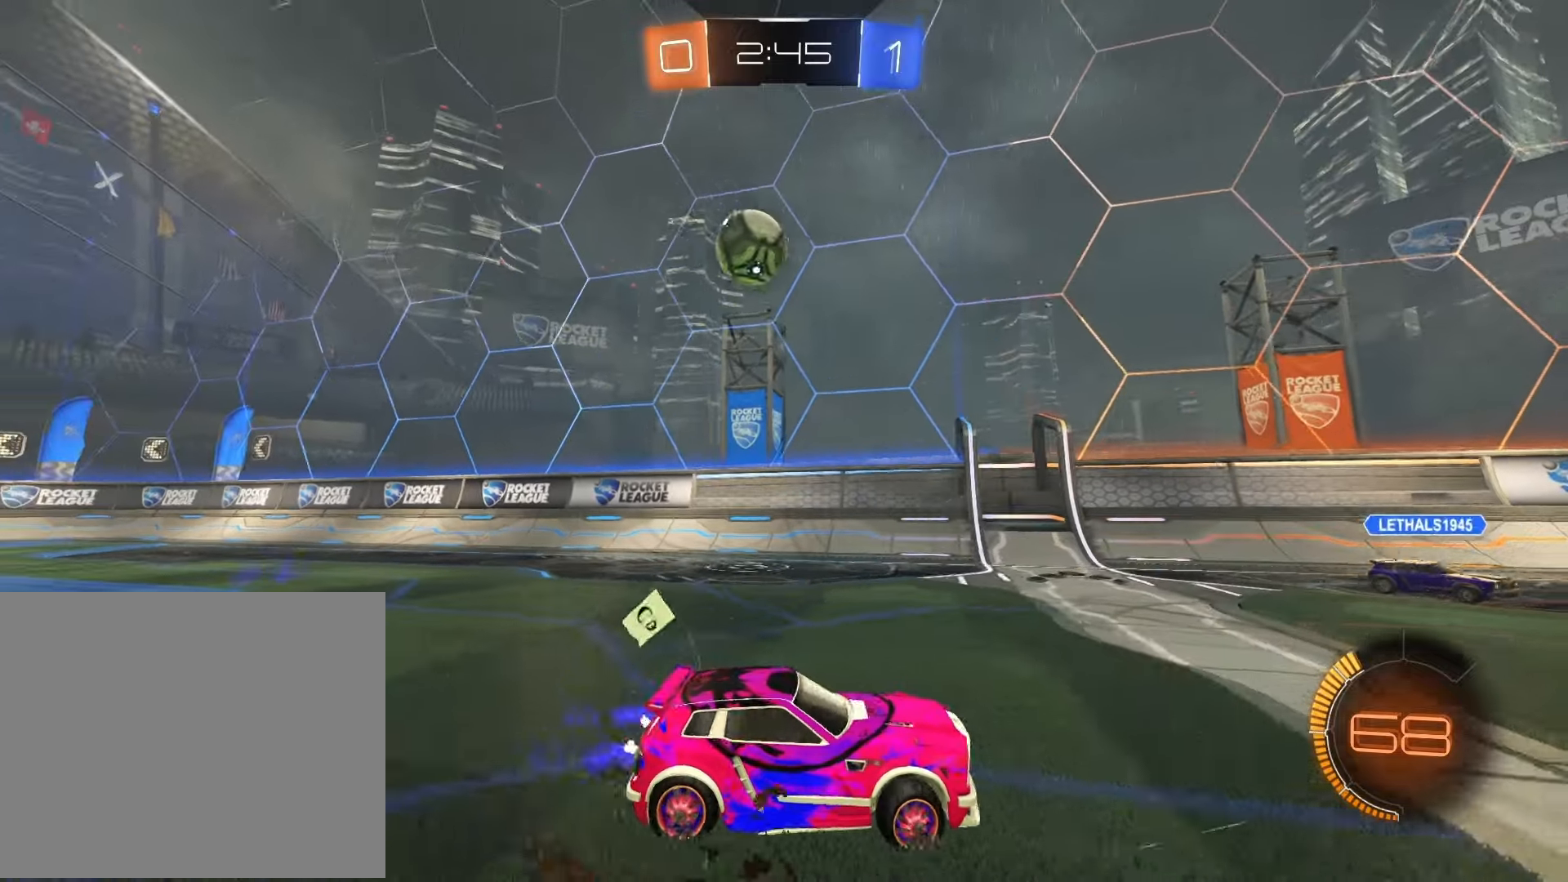
{"buttons": ["L2"], "left_stick": "center", "right_stick": "center", "events": [[133, "left_stick", "down-right"], [217, "L2", "down"], [267, "R2", "up"], [267, "left_stick", "center"], [283, "SQUARE", "up"]]}
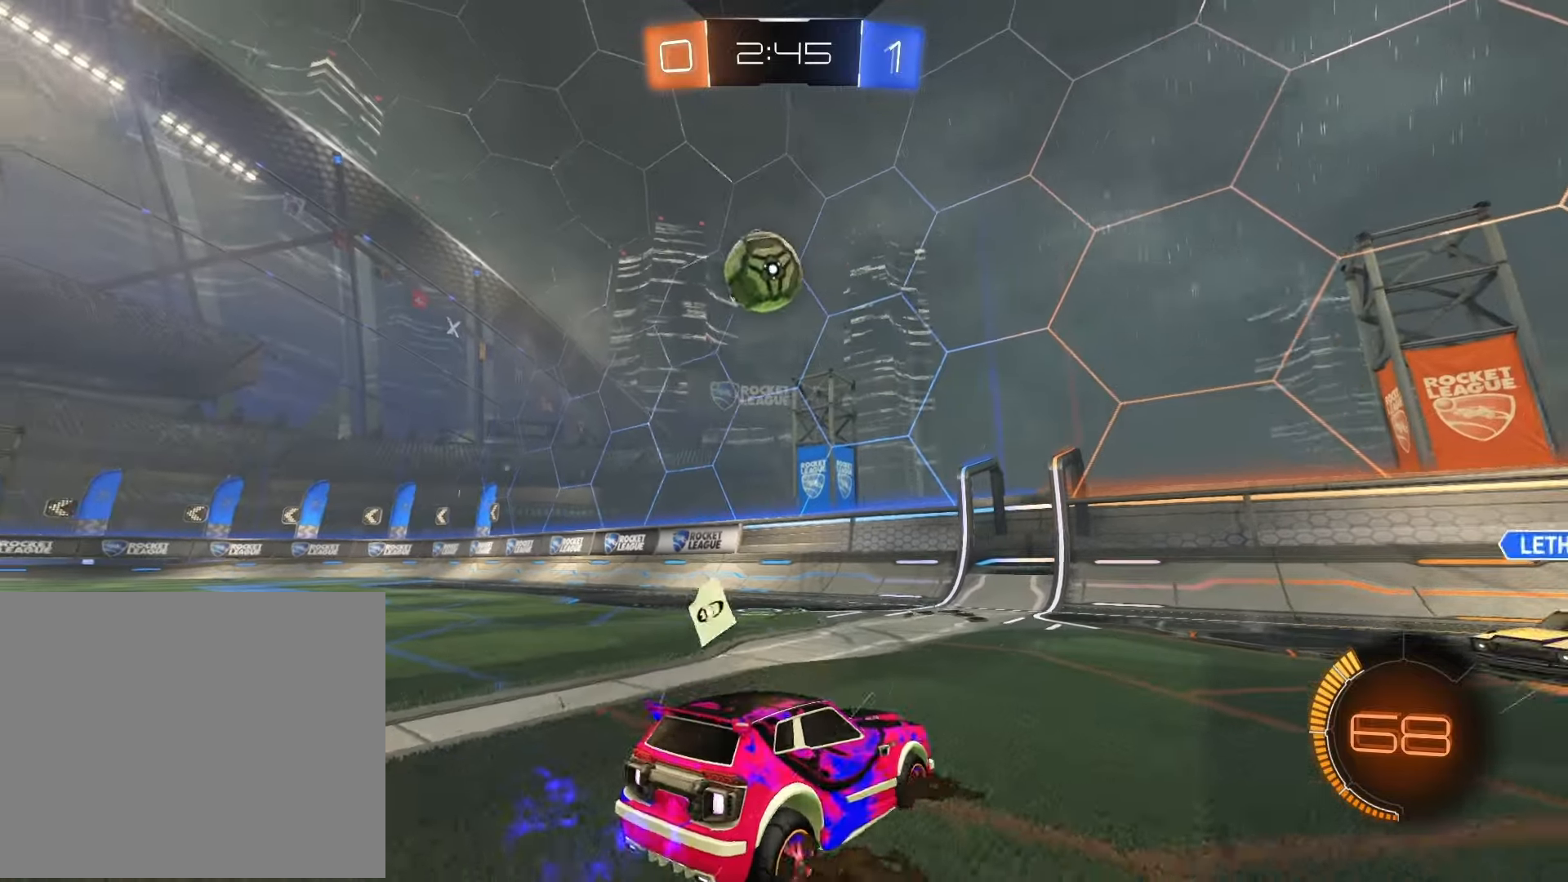
{"buttons": ["CROSS", "R2"], "left_stick": "down", "right_stick": "center", "events": [[50, "L2", "up"], [50, "R2", "down"], [117, "left_stick", "right"], [333, "CROSS", "down"], [400, "left_stick", "down"]]}
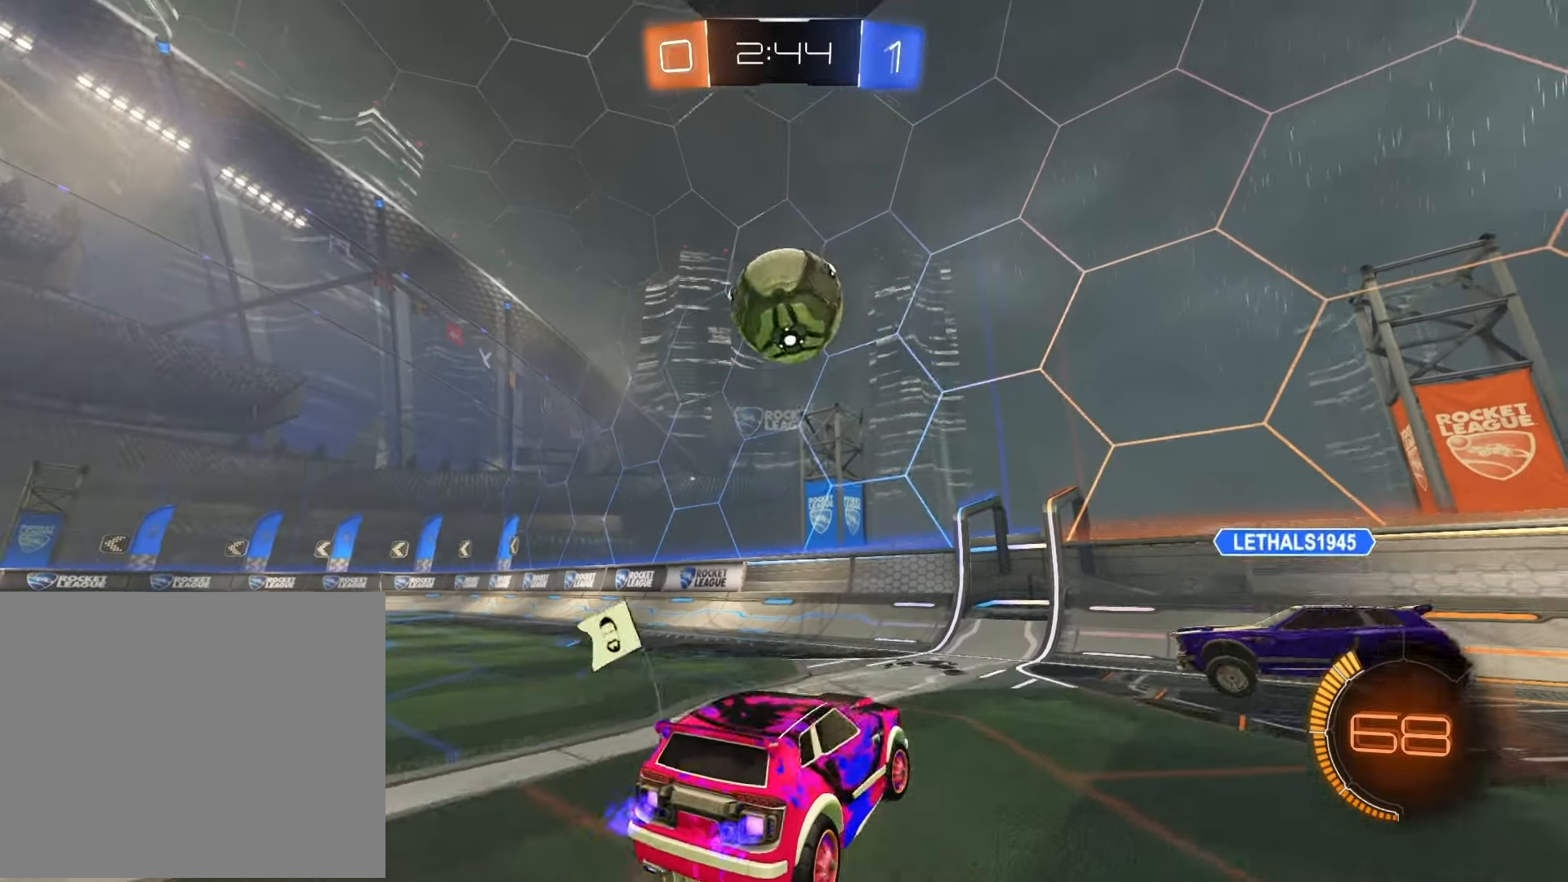
{"buttons": ["CROSS", "R2"], "left_stick": "up", "right_stick": "center", "events": [[50, "CROSS", "up"], [67, "R1", "down"], [100, "left_stick", "center"], [217, "R1", "up"], [267, "left_stick", "up"], [383, "CROSS", "down"]]}
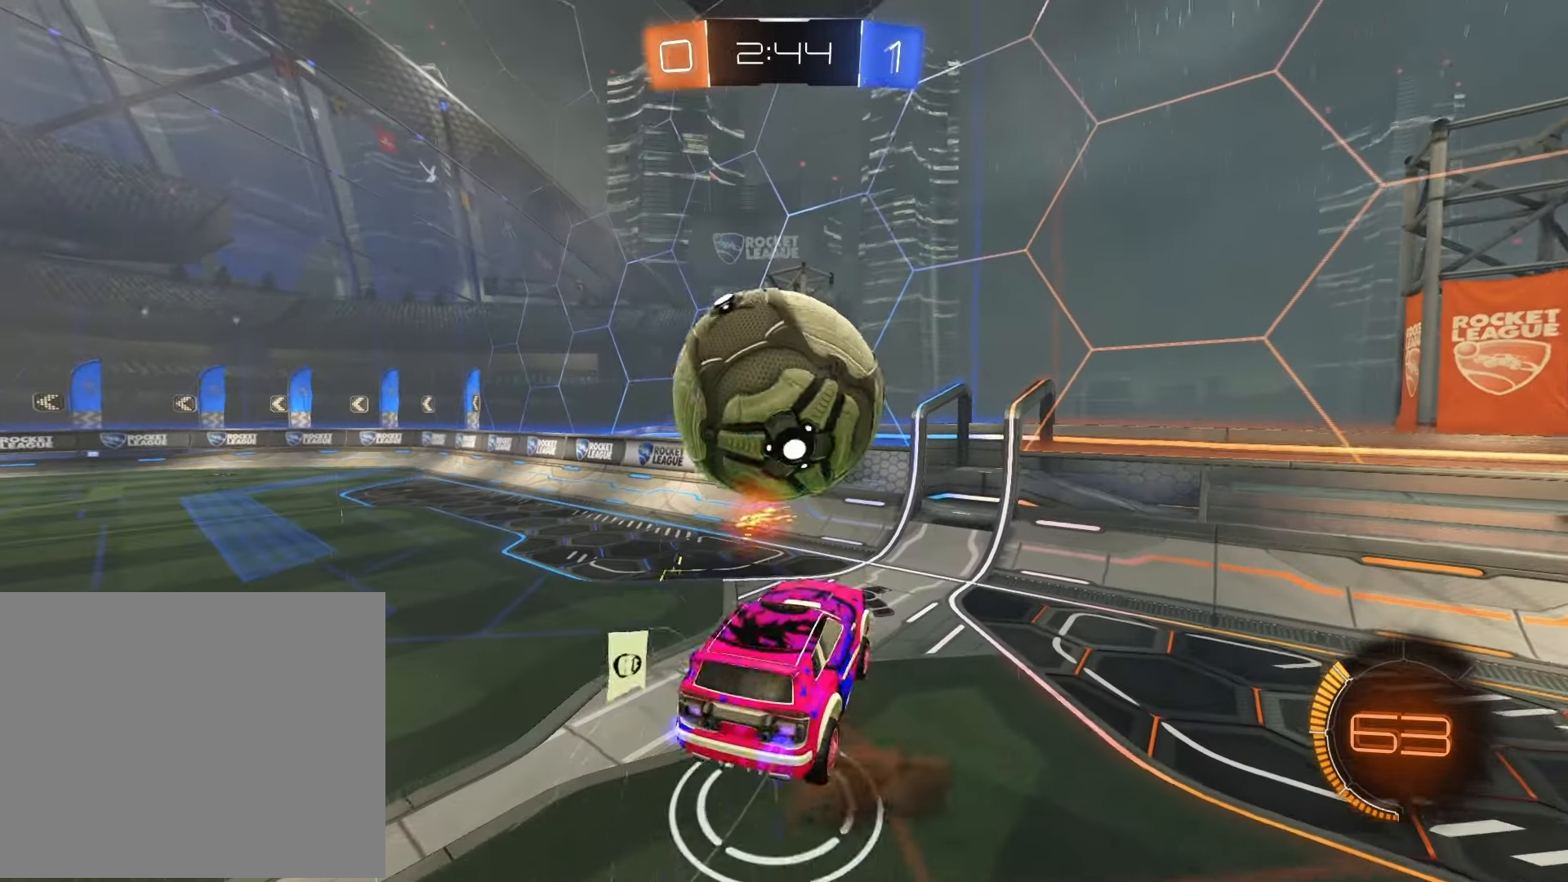
{"buttons": [], "left_stick": "up", "right_stick": "center", "events": [[33, "CROSS", "up"], [233, "R2", "up"]]}
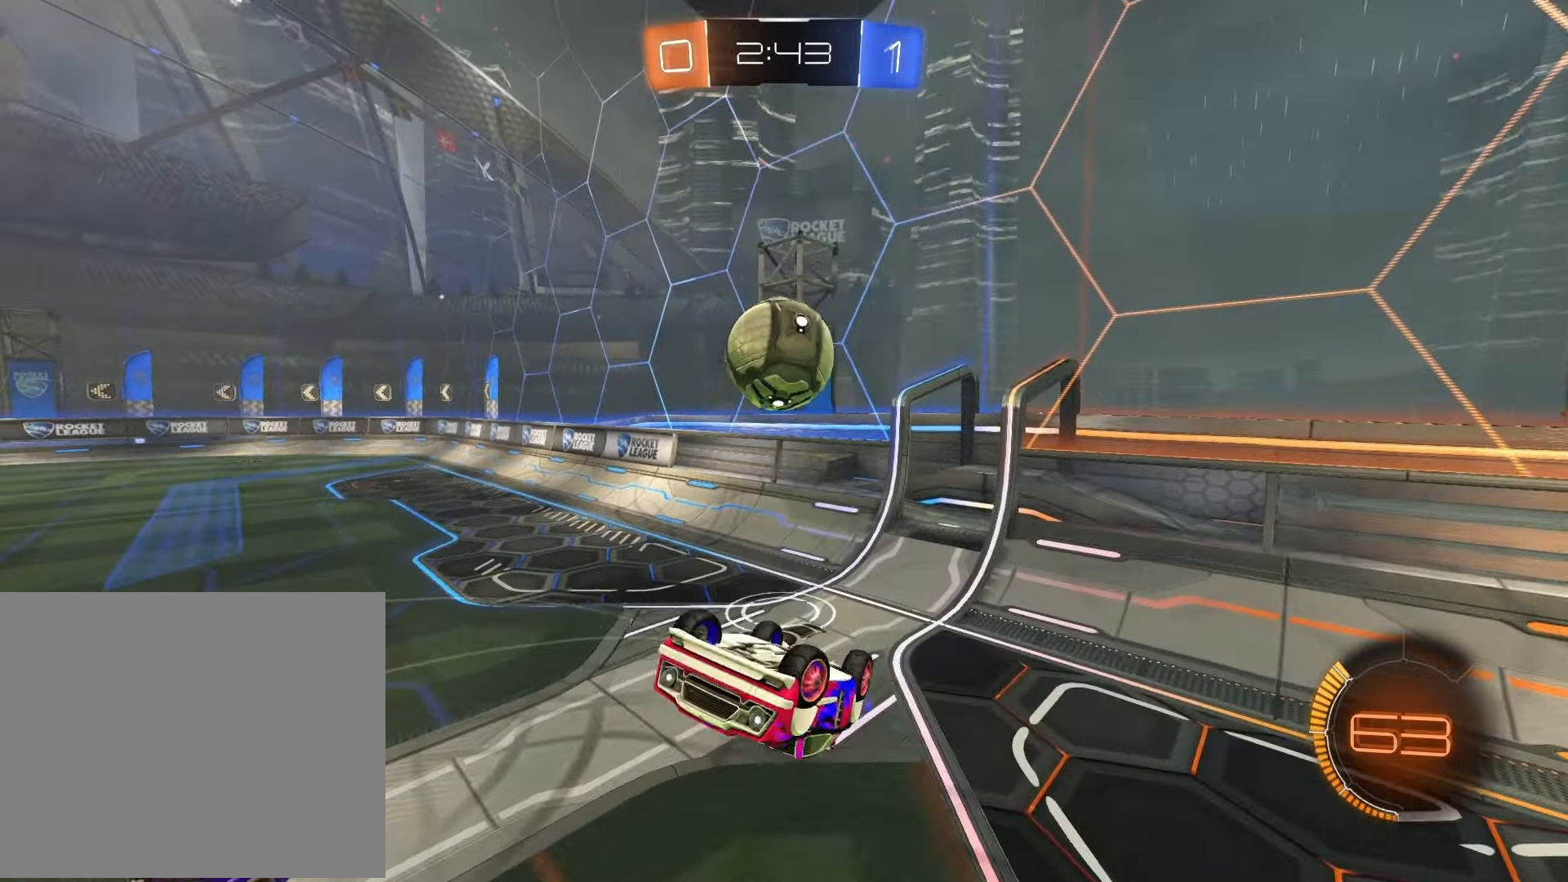
{"buttons": ["R2"], "left_stick": "up-left", "right_stick": "center", "events": [[267, "R2", "down"], [300, "left_stick", "up-right"], [317, "SQUARE", "down"], [450, "SQUARE", "up"], [450, "left_stick", "center"], [500, "left_stick", "up-left"]]}
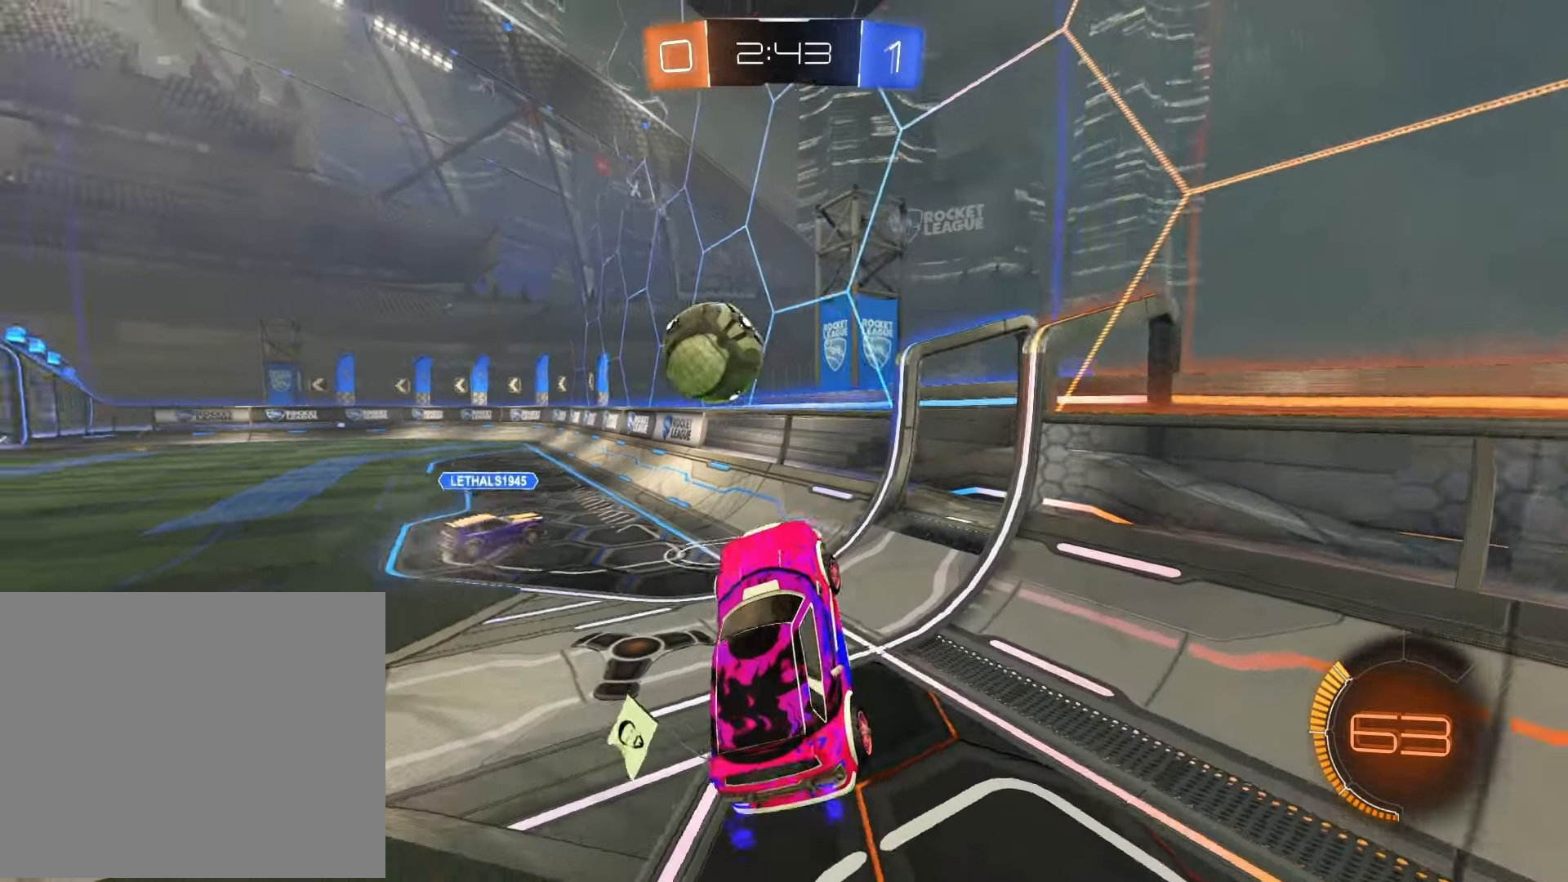
{"buttons": ["L2"], "left_stick": "center", "right_stick": "center", "events": [[83, "R2", "up"], [217, "left_stick", "center"], [367, "left_stick", "left"], [400, "L2", "down"], [450, "left_stick", "center"]]}
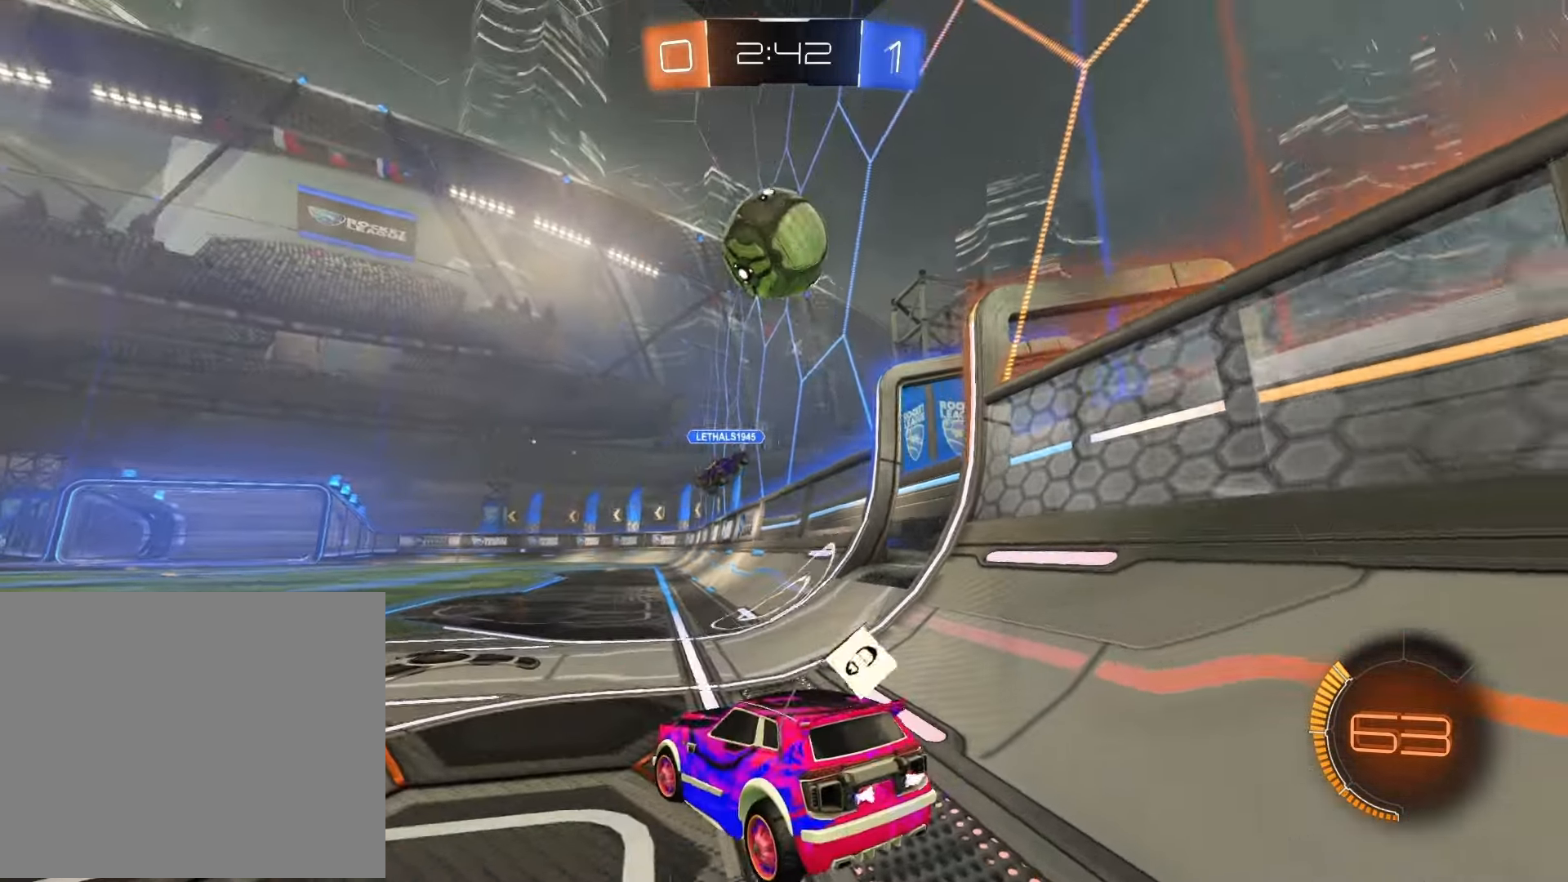
{"buttons": ["R2"], "left_stick": "left", "right_stick": "center", "events": [[50, "left_stick", "right"], [333, "R2", "down"], [400, "L2", "up"], [450, "left_stick", "left"]]}
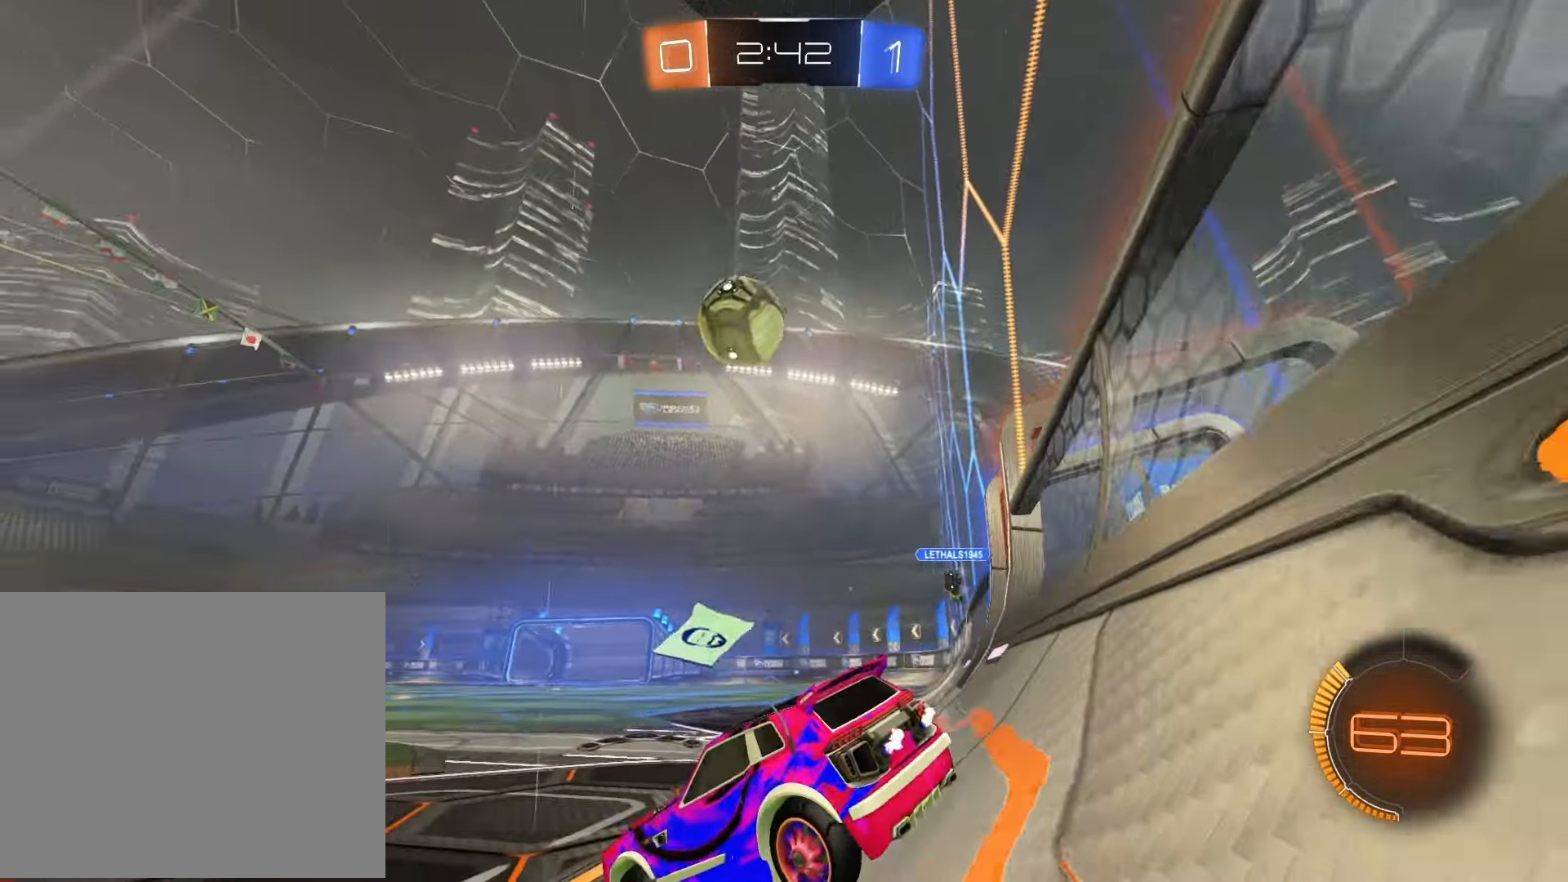
{"buttons": ["R2"], "left_stick": "right", "right_stick": "center", "events": [[83, "R1", "down"], [300, "left_stick", "center"], [333, "R1", "up"], [500, "left_stick", "right"]]}
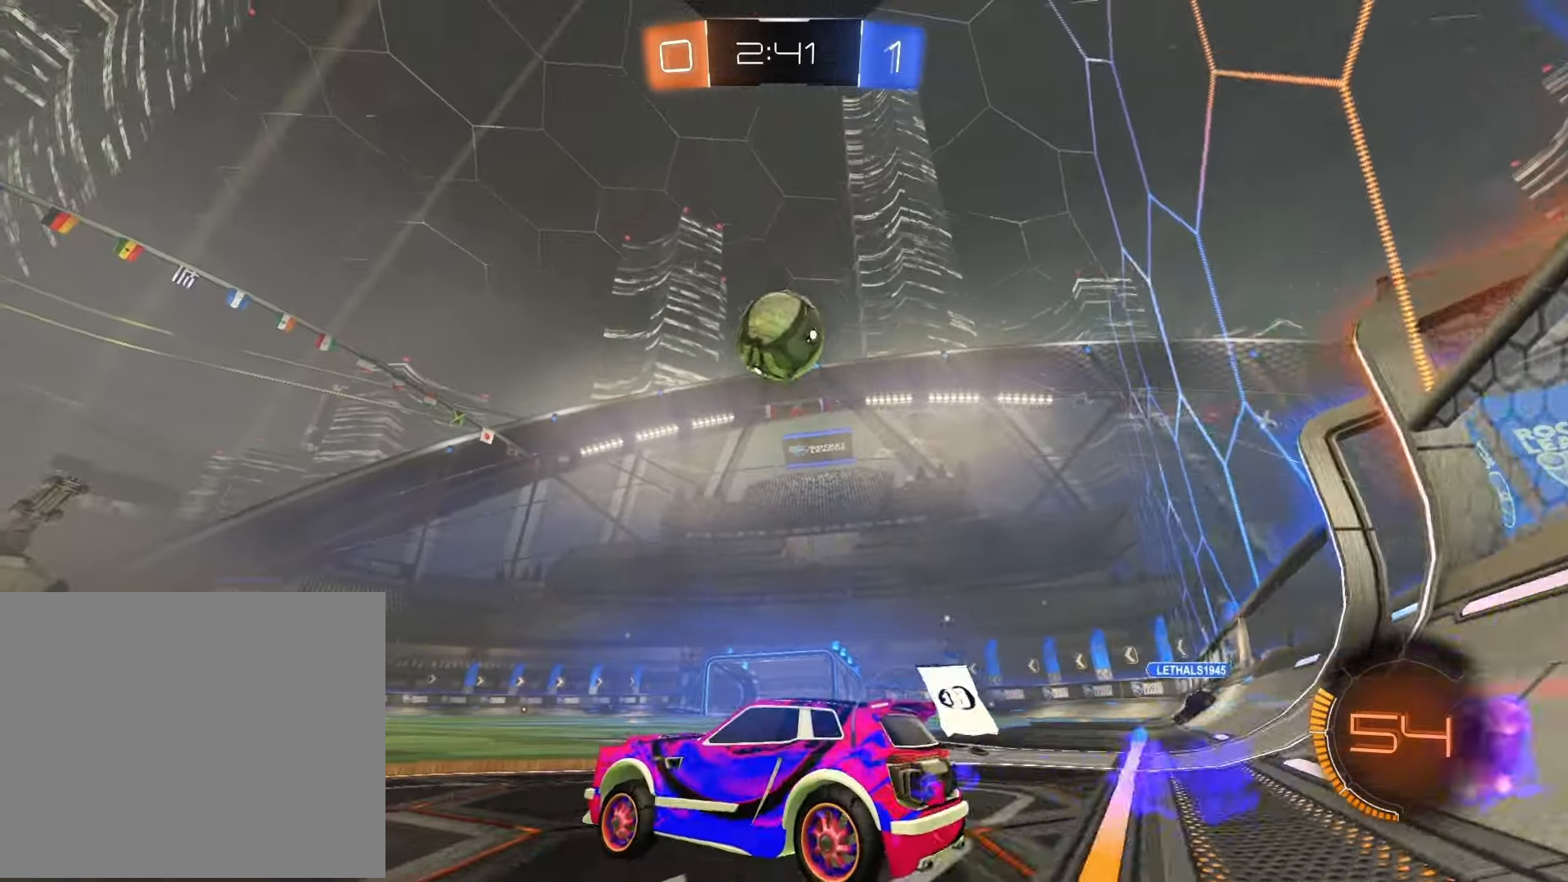
{"buttons": ["R1", "R2"], "left_stick": "center", "right_stick": "center", "events": [[183, "left_stick", "center"], [200, "CROSS", "down"], [233, "left_stick", "down"], [350, "CROSS", "up"], [483, "left_stick", "center"], [500, "R1", "down"]]}
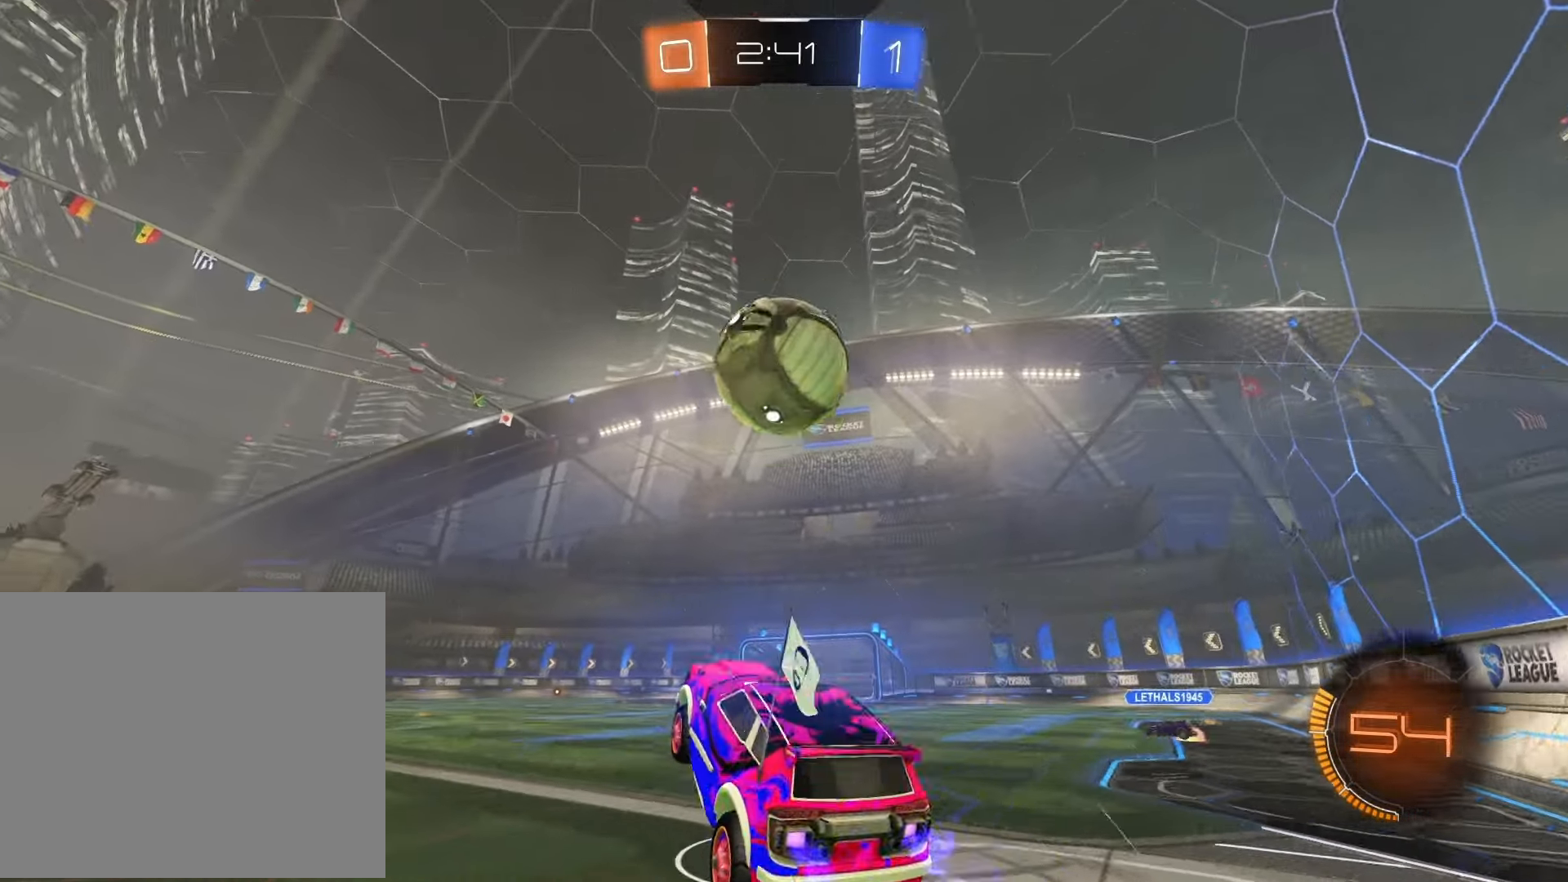
{"buttons": ["R2"], "left_stick": "up-right", "right_stick": "center", "events": [[133, "left_stick", "up-right"], [283, "CROSS", "down"], [433, "CROSS", "up"], [433, "R1", "up"]]}
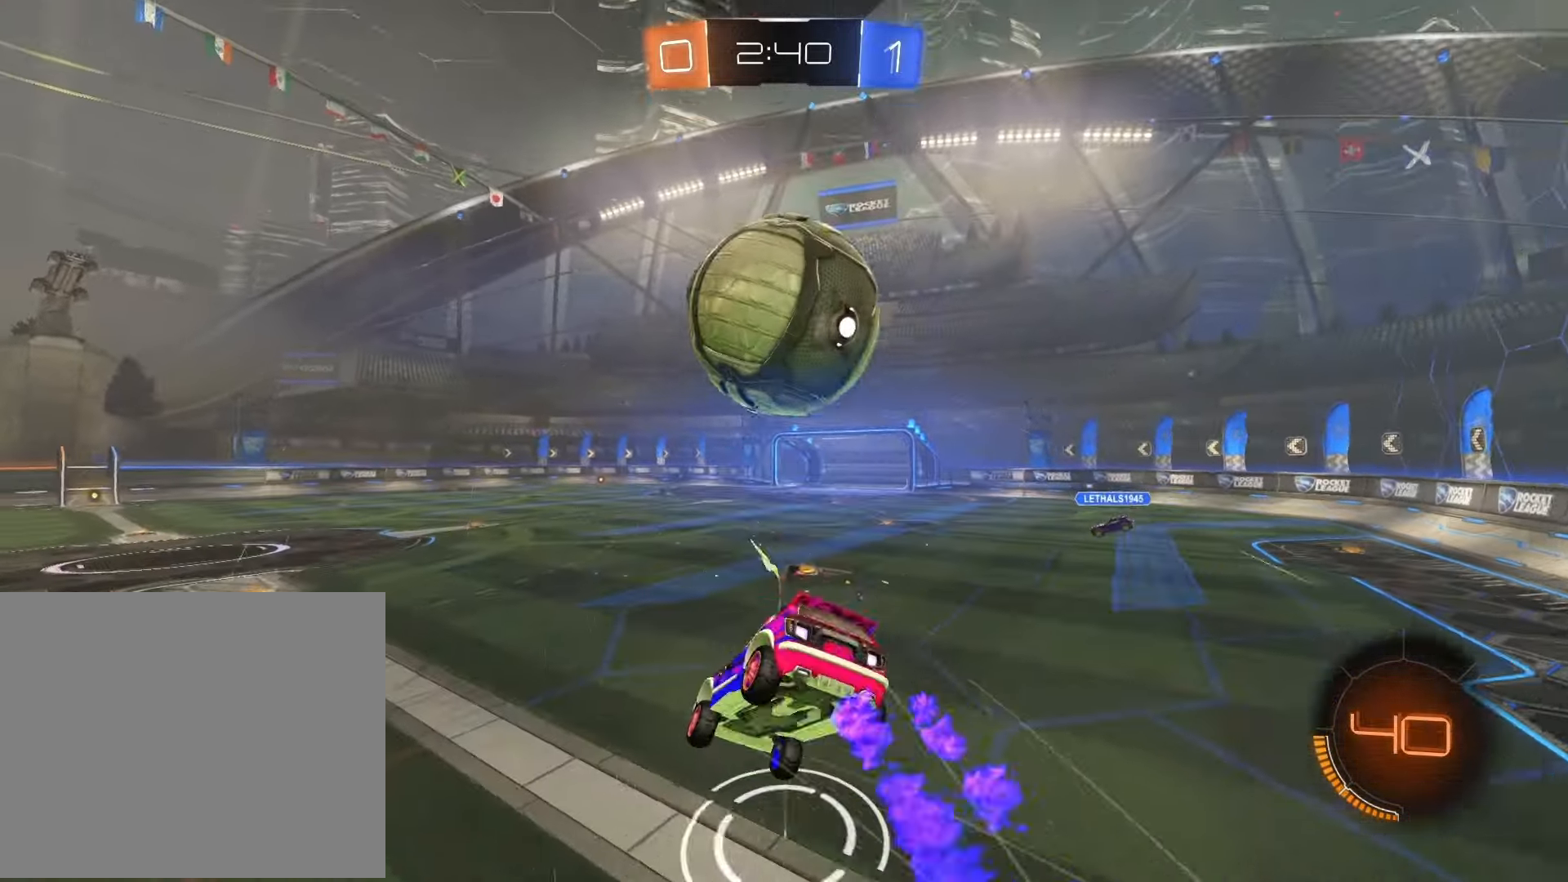
{"buttons": [], "left_stick": "up", "right_stick": "center", "events": [[67, "TRIANGLE", "down"], [150, "R2", "up"], [183, "TRIANGLE", "up"], [183, "left_stick", "up"], [367, "TRIANGLE", "down"], [450, "TRIANGLE", "up"]]}
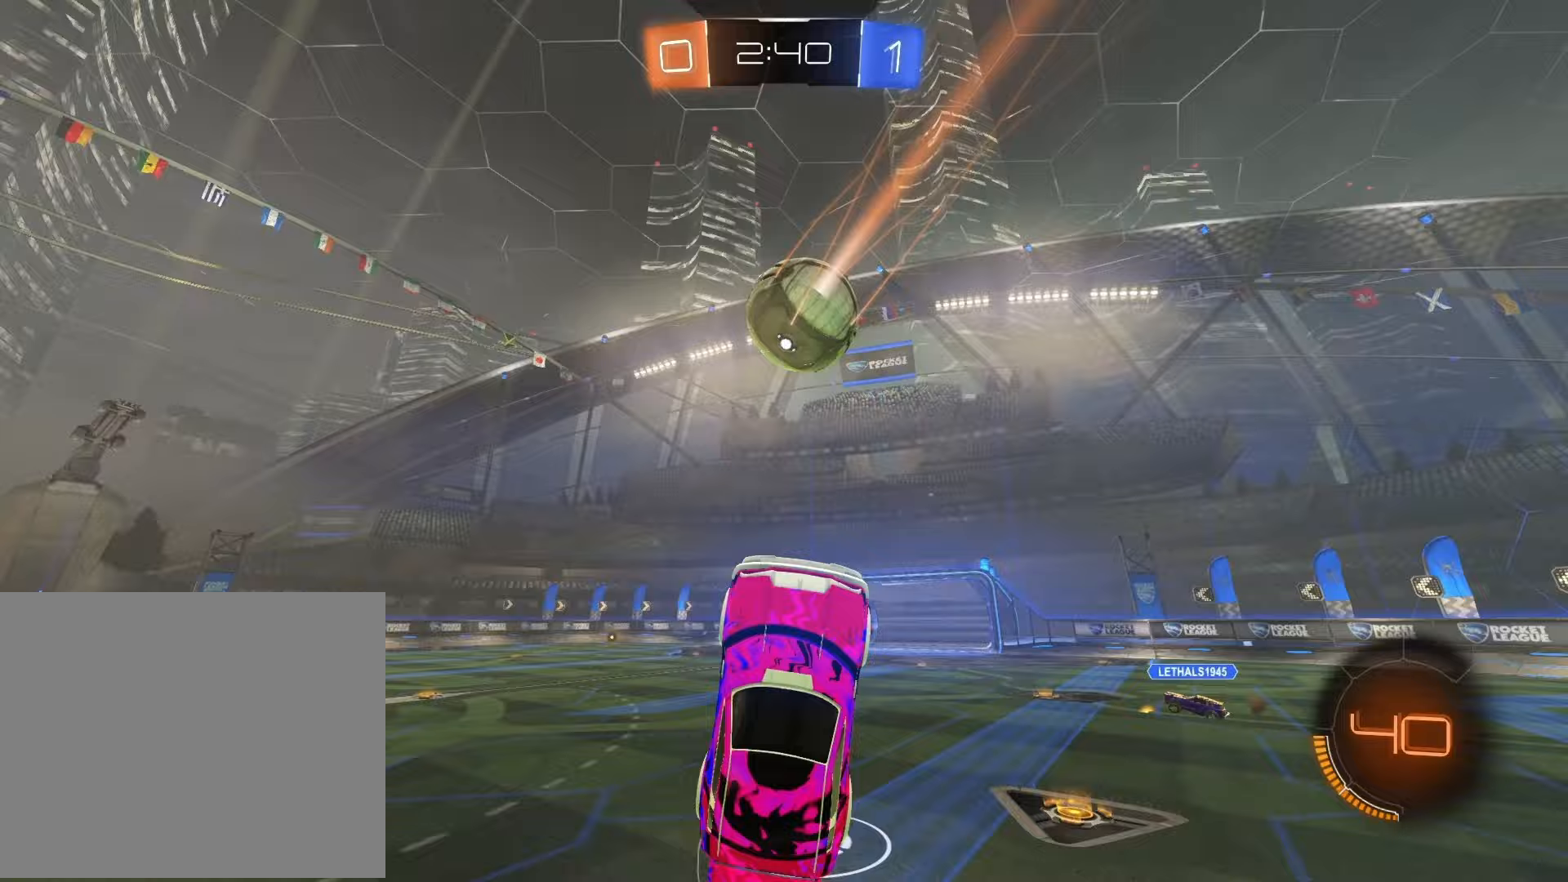
{"buttons": ["R1", "R2"], "left_stick": "center", "right_stick": "center", "events": [[233, "R2", "down"], [350, "left_stick", "center"], [417, "R1", "down"]]}
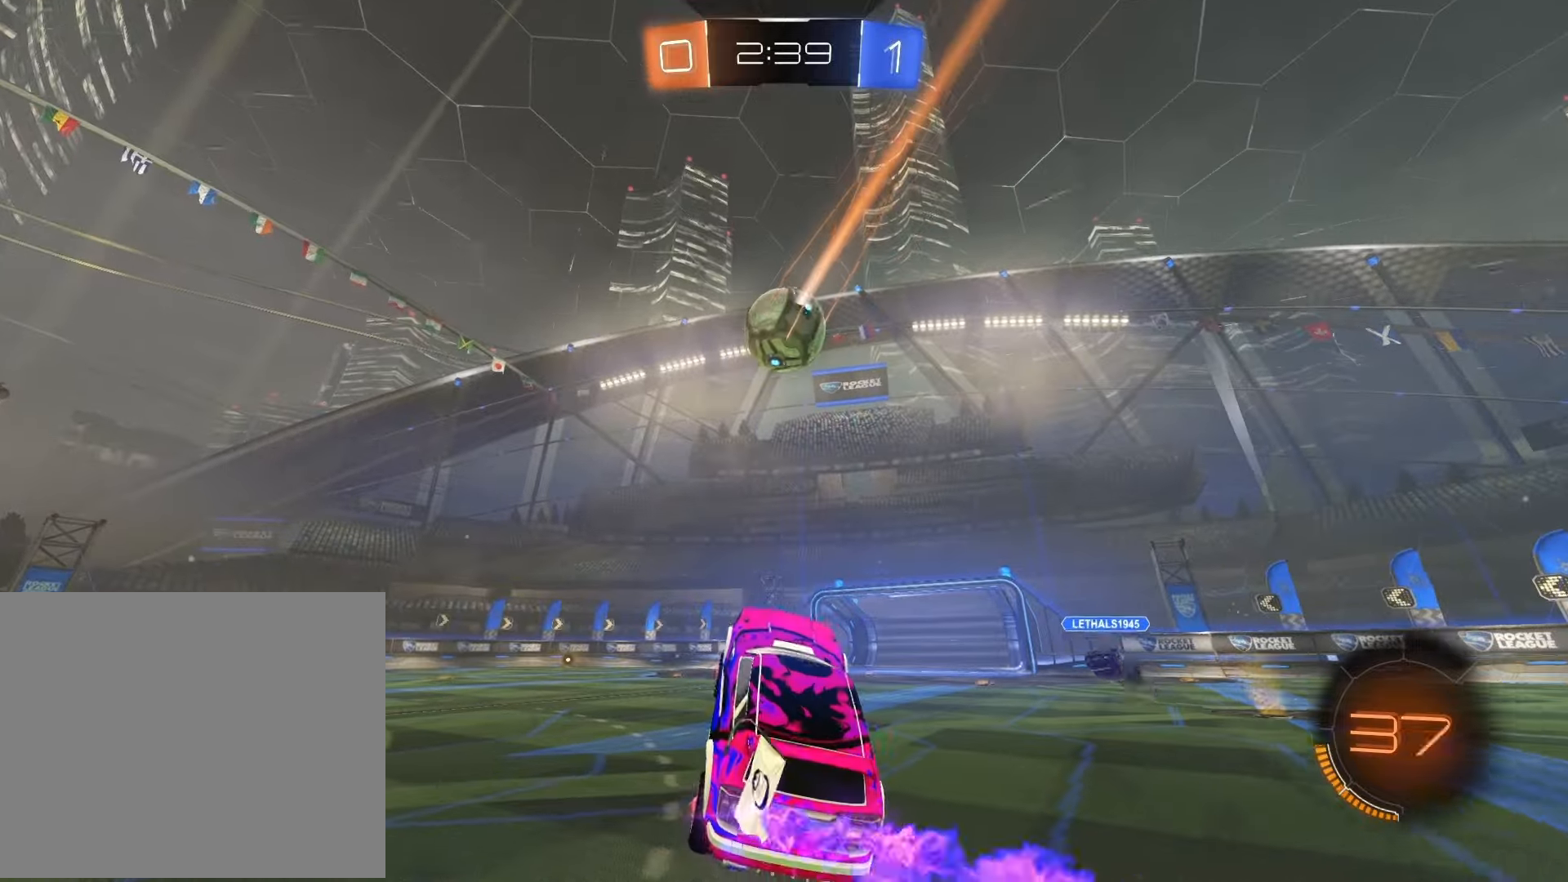
{"buttons": ["R1", "R2"], "left_stick": "center", "right_stick": "center", "events": []}
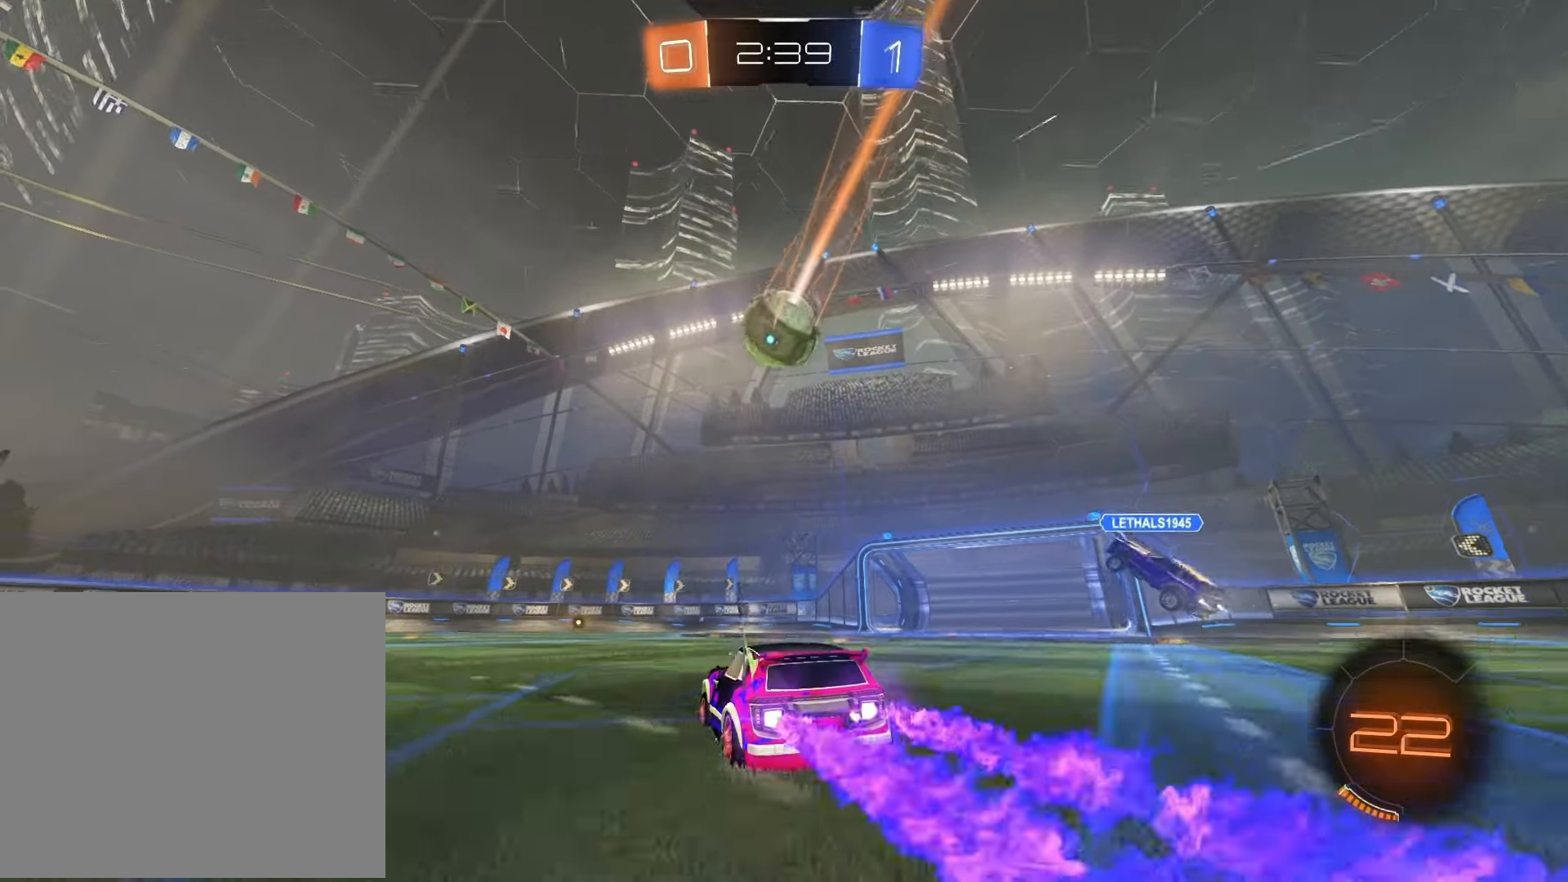
{"buttons": ["R2"], "left_stick": "center", "right_stick": "center", "events": [[17, "left_stick", "right"], [67, "TRIANGLE", "down"], [150, "left_stick", "center"], [167, "TRIANGLE", "up"], [250, "R1", "up"], [350, "left_stick", "left"], [500, "left_stick", "center"]]}
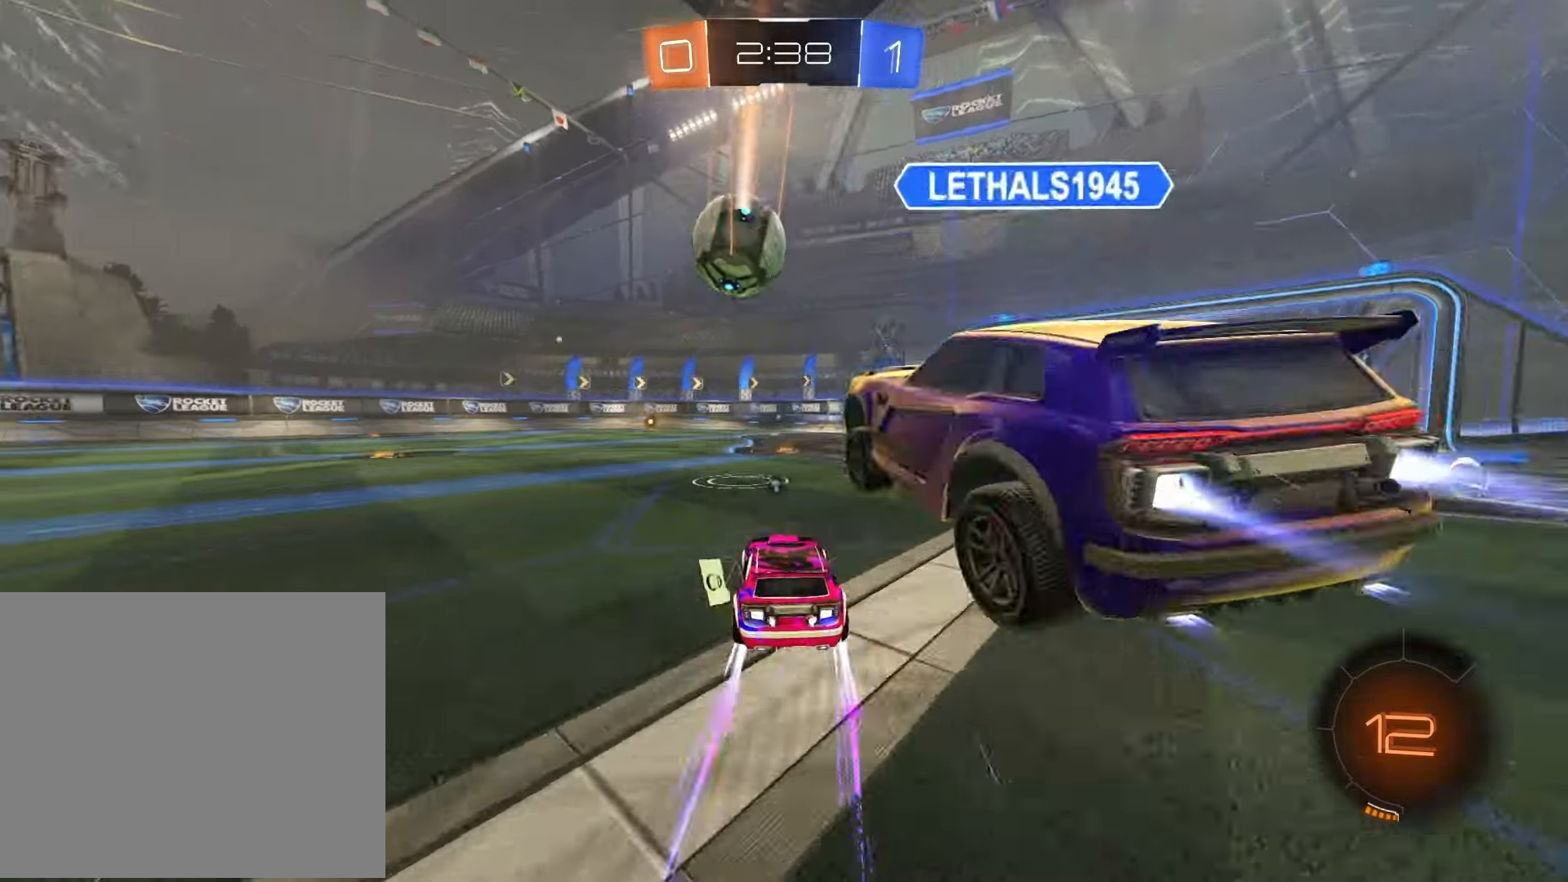
{"buttons": ["TRIANGLE", "R1", "R2"], "left_stick": "center", "right_stick": "center", "events": [[150, "left_stick", "left"], [300, "left_stick", "center"], [417, "R1", "down"], [433, "TRIANGLE", "down"]]}
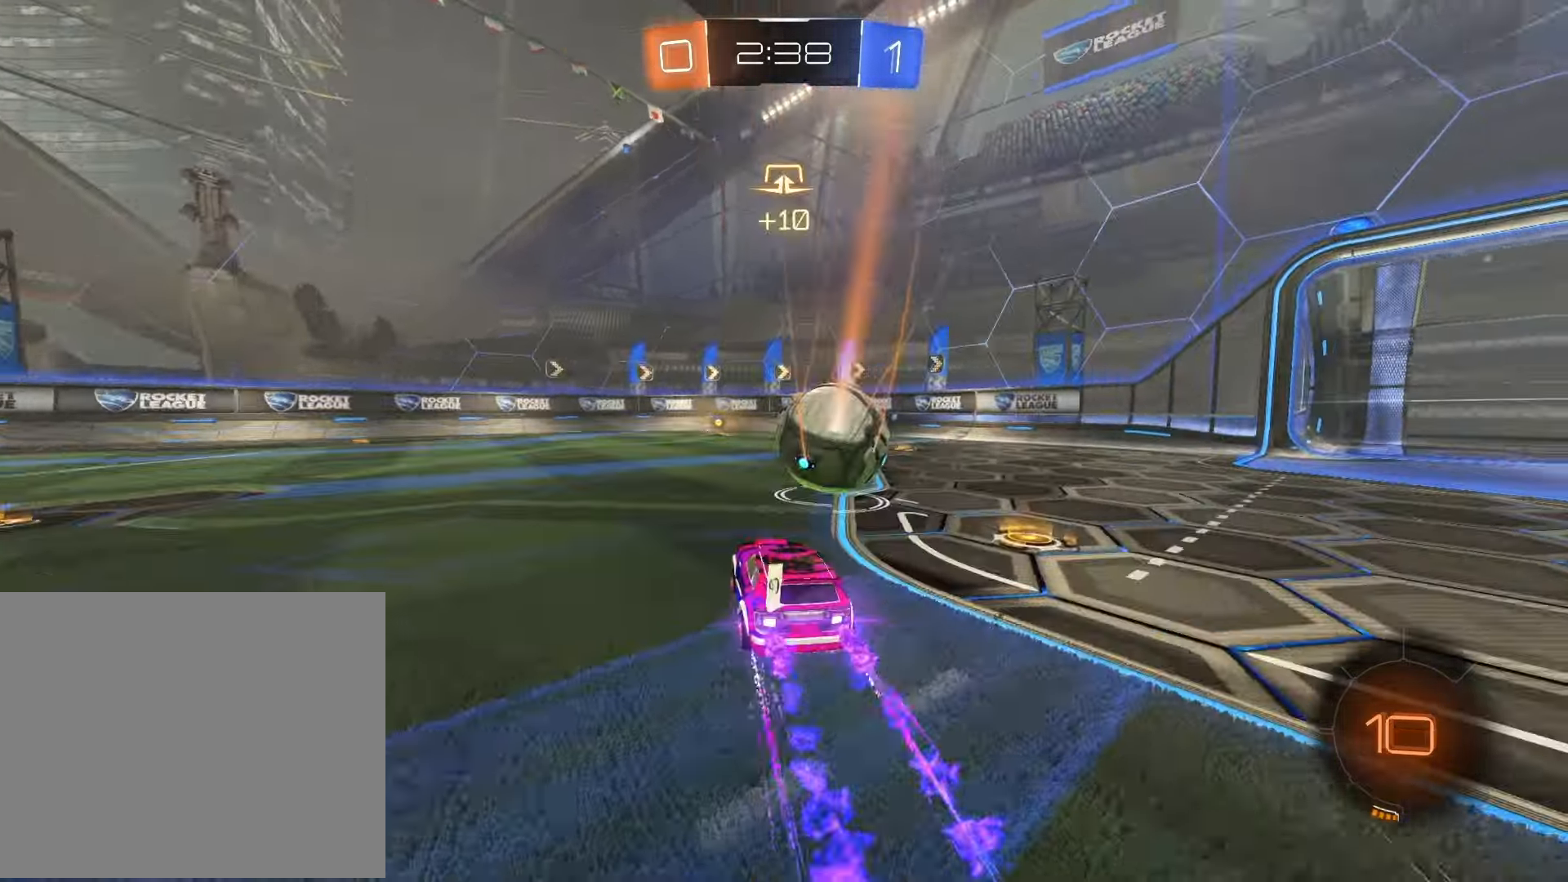
{"buttons": ["R1", "R2"], "left_stick": "center", "right_stick": "center", "events": [[50, "TRIANGLE", "up"], [283, "TRIANGLE", "down"], [400, "TRIANGLE", "up"]]}
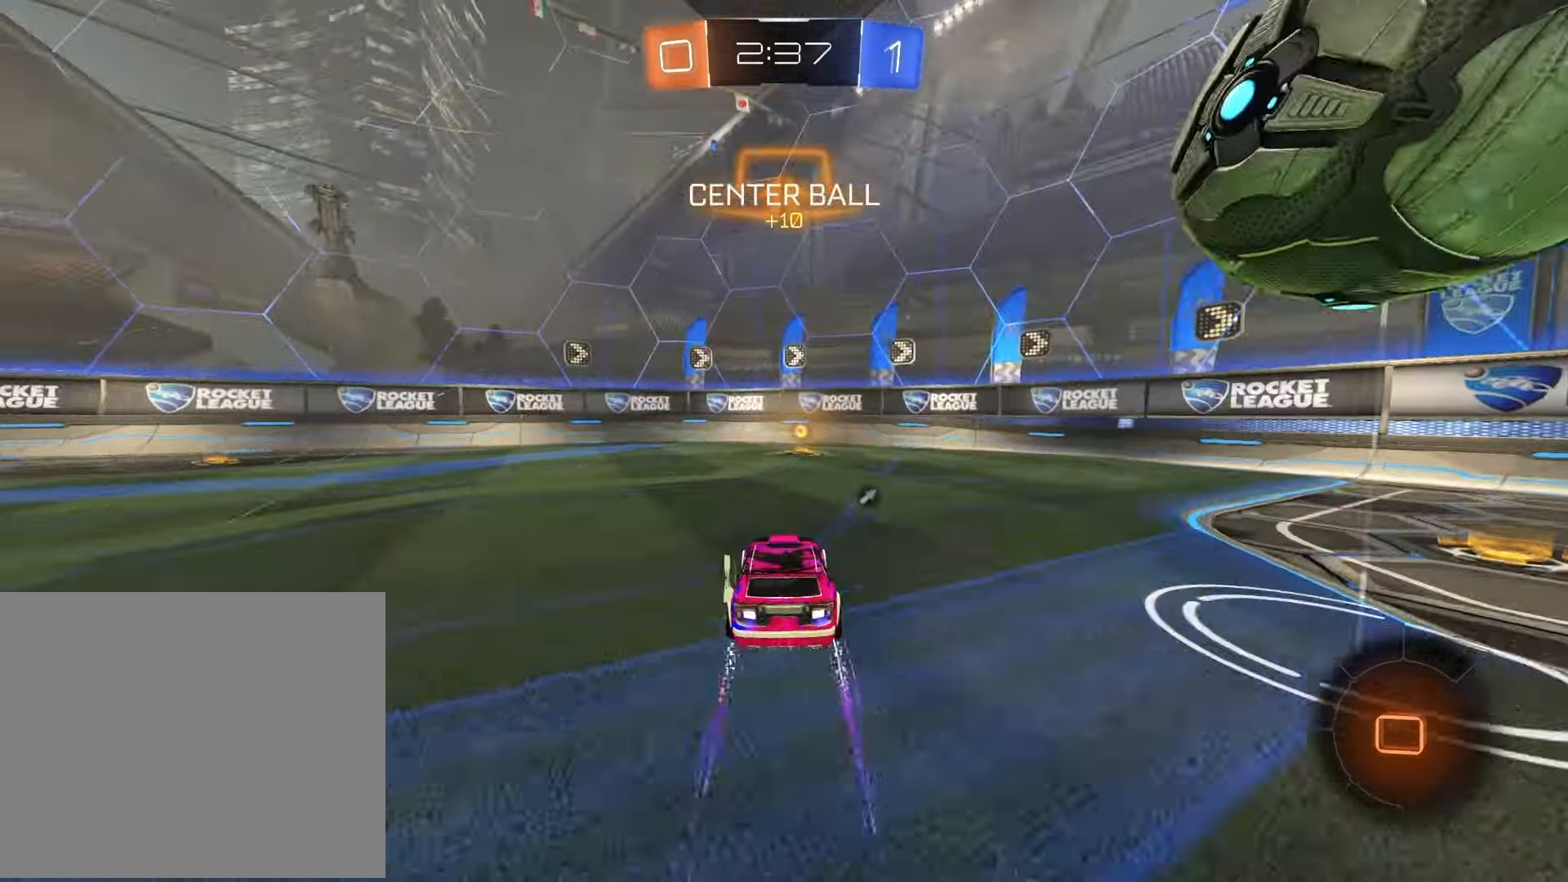
{"buttons": ["SQUARE", "R2"], "left_stick": "left", "right_stick": "center", "events": [[17, "R1", "up"], [100, "TRIANGLE", "down"], [133, "left_stick", "right"], [200, "TRIANGLE", "up"], [267, "left_stick", "center"], [367, "left_stick", "left"], [433, "SQUARE", "down"]]}
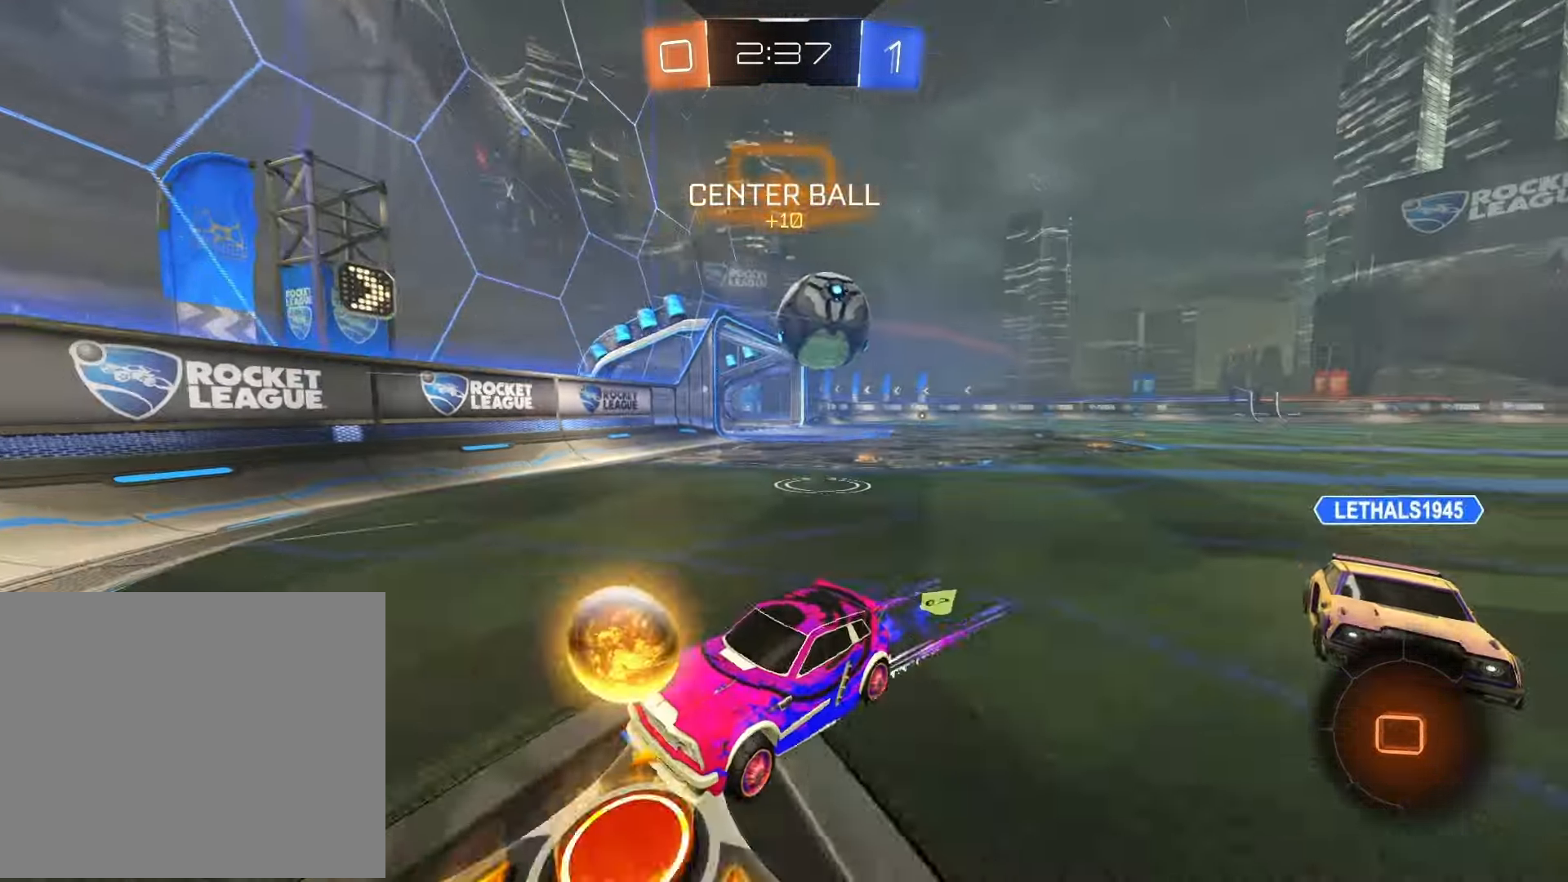
{"buttons": ["R2"], "left_stick": "left", "right_stick": "center", "events": [[17, "SQUARE", "up"], [100, "SQUARE", "down"], [167, "SQUARE", "up"], [233, "SQUARE", "down"], [433, "SQUARE", "up"]]}
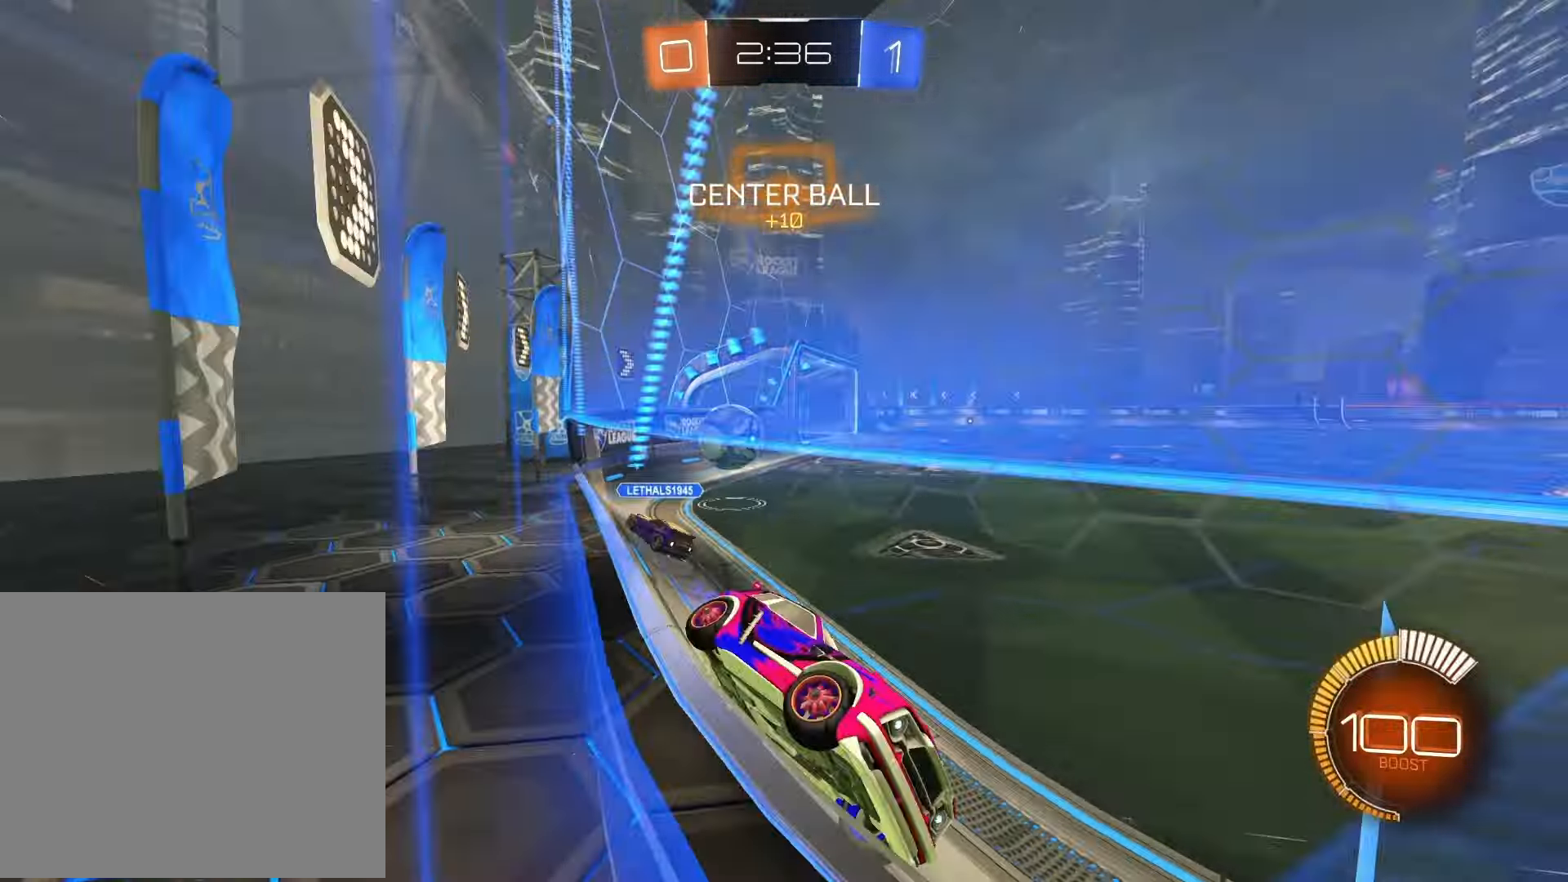
{"buttons": [], "left_stick": "left", "right_stick": "center", "events": [[217, "SQUARE", "down"], [450, "R2", "up"], [450, "SQUARE", "up"]]}